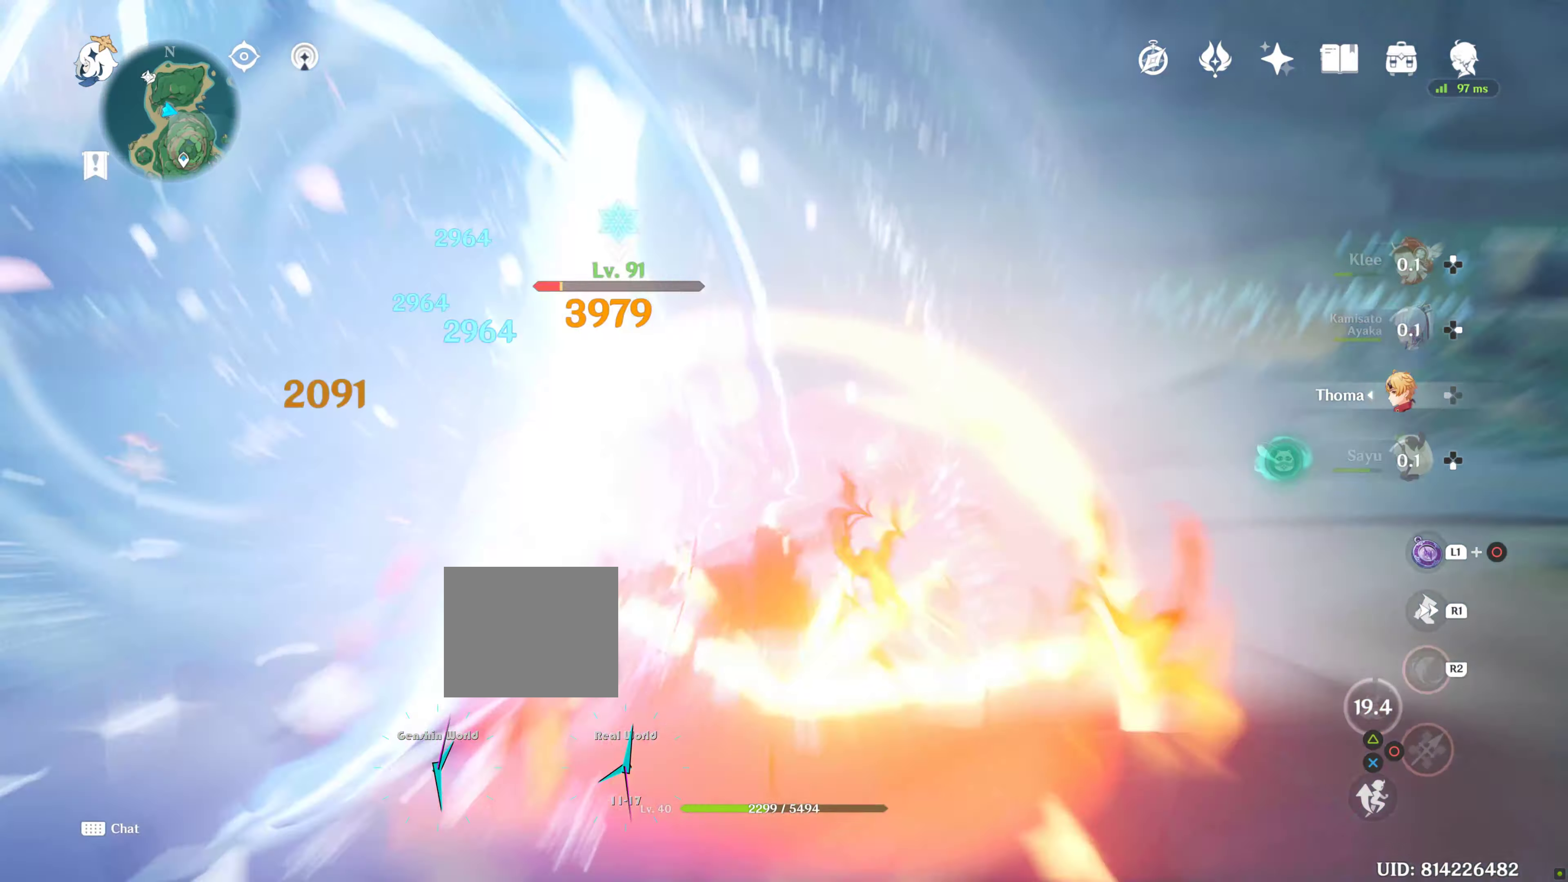
Gameplay with a controller (PlayStation layout); each line is a JSON object with the inputs held at the frame after it (dt_ms = milliseconds from this image to that frame). "events" lists button and stick changes between this image and that frame as [ms after this image, input, new state], when the widget could be followed in between. Not read: L3 R3.
{"dt_ms": 500, "buttons": ["DPAD_DOWN"], "left_stick": "center", "right_stick": "center", "events": [[33, "DPAD_LEFT", "down"], [83, "DPAD_LEFT", "up"], [100, "right_stick", "down-left"], [133, "left_stick", "center"], [283, "DPAD_DOWN", "down"], [316, "right_stick", "center"], [383, "DPAD_DOWN", "up"], [466, "DPAD_DOWN", "down"]]}
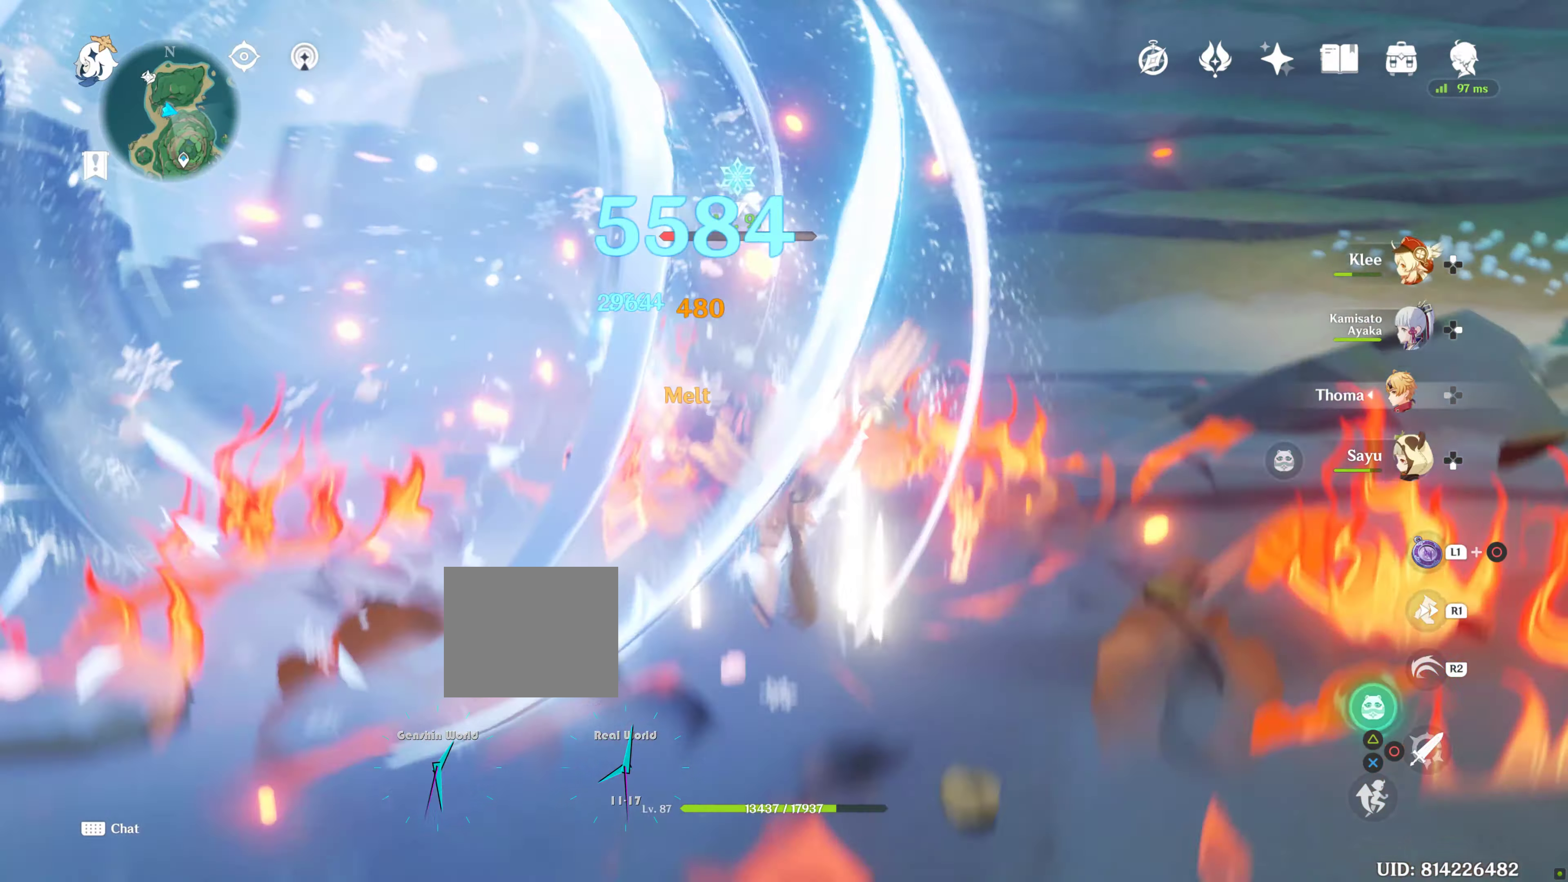
{"dt_ms": 500, "buttons": [], "left_stick": "center", "right_stick": "center", "events": [[100, "DPAD_DOWN", "up"], [116, "DPAD_DOWN", "down"], [216, "DPAD_DOWN", "up"], [316, "DPAD_DOWN", "down"], [466, "DPAD_DOWN", "up"]]}
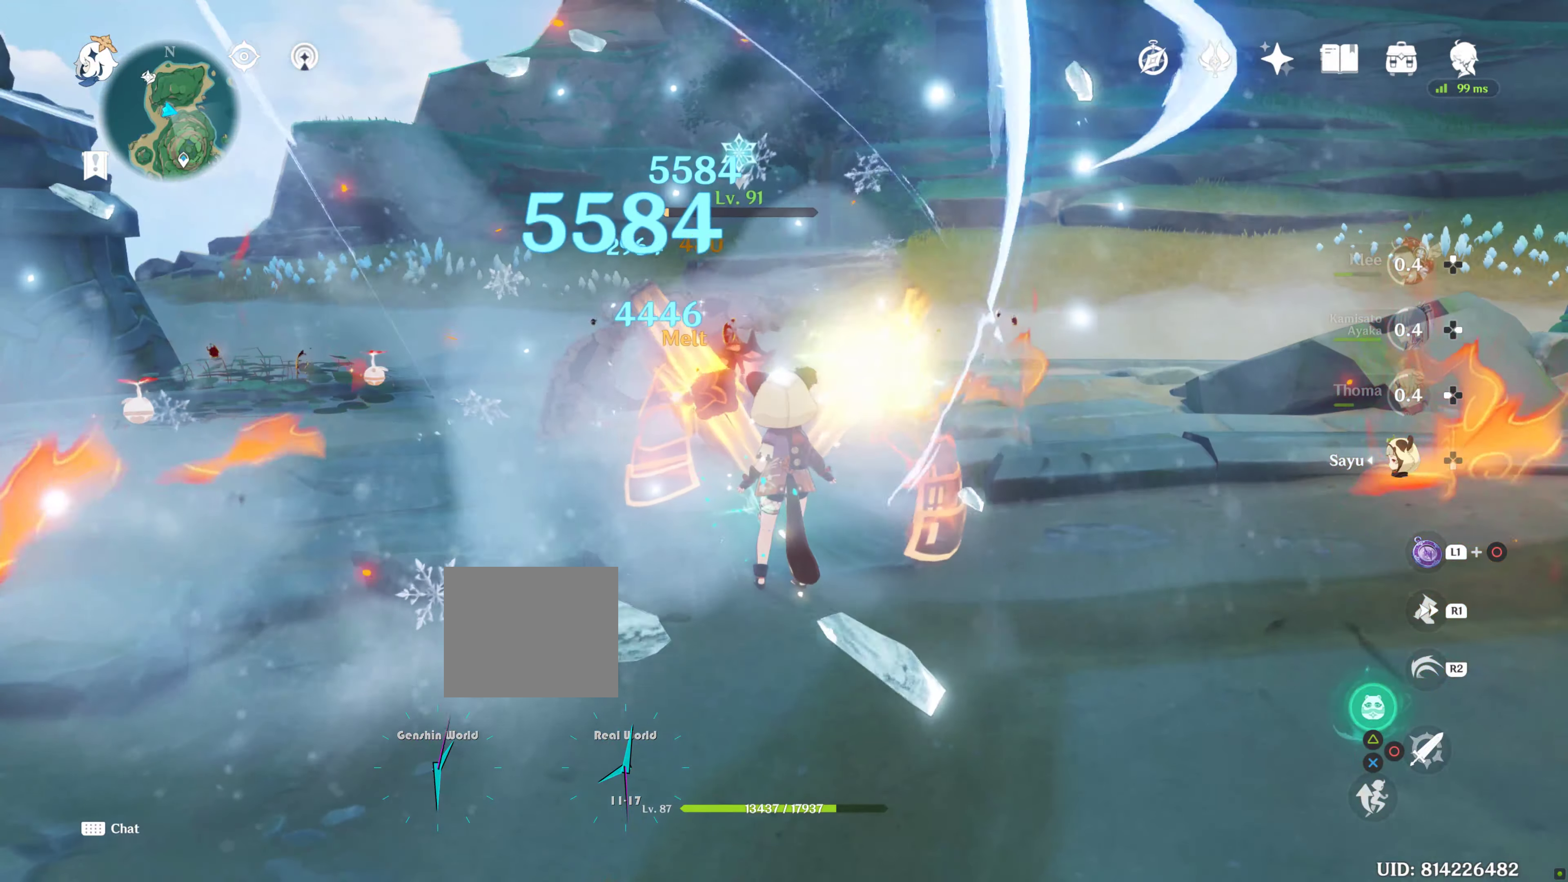
{"dt_ms": 500, "buttons": [], "left_stick": "up", "right_stick": "center", "events": [[16, "DPAD_LEFT", "down"], [133, "DPAD_LEFT", "up"], [166, "left_stick", "up"], [183, "DPAD_LEFT", "down"], [183, "TRIANGLE", "down"], [233, "DPAD_LEFT", "up"], [266, "TRIANGLE", "up"], [333, "TRIANGLE", "down"], [483, "TRIANGLE", "up"]]}
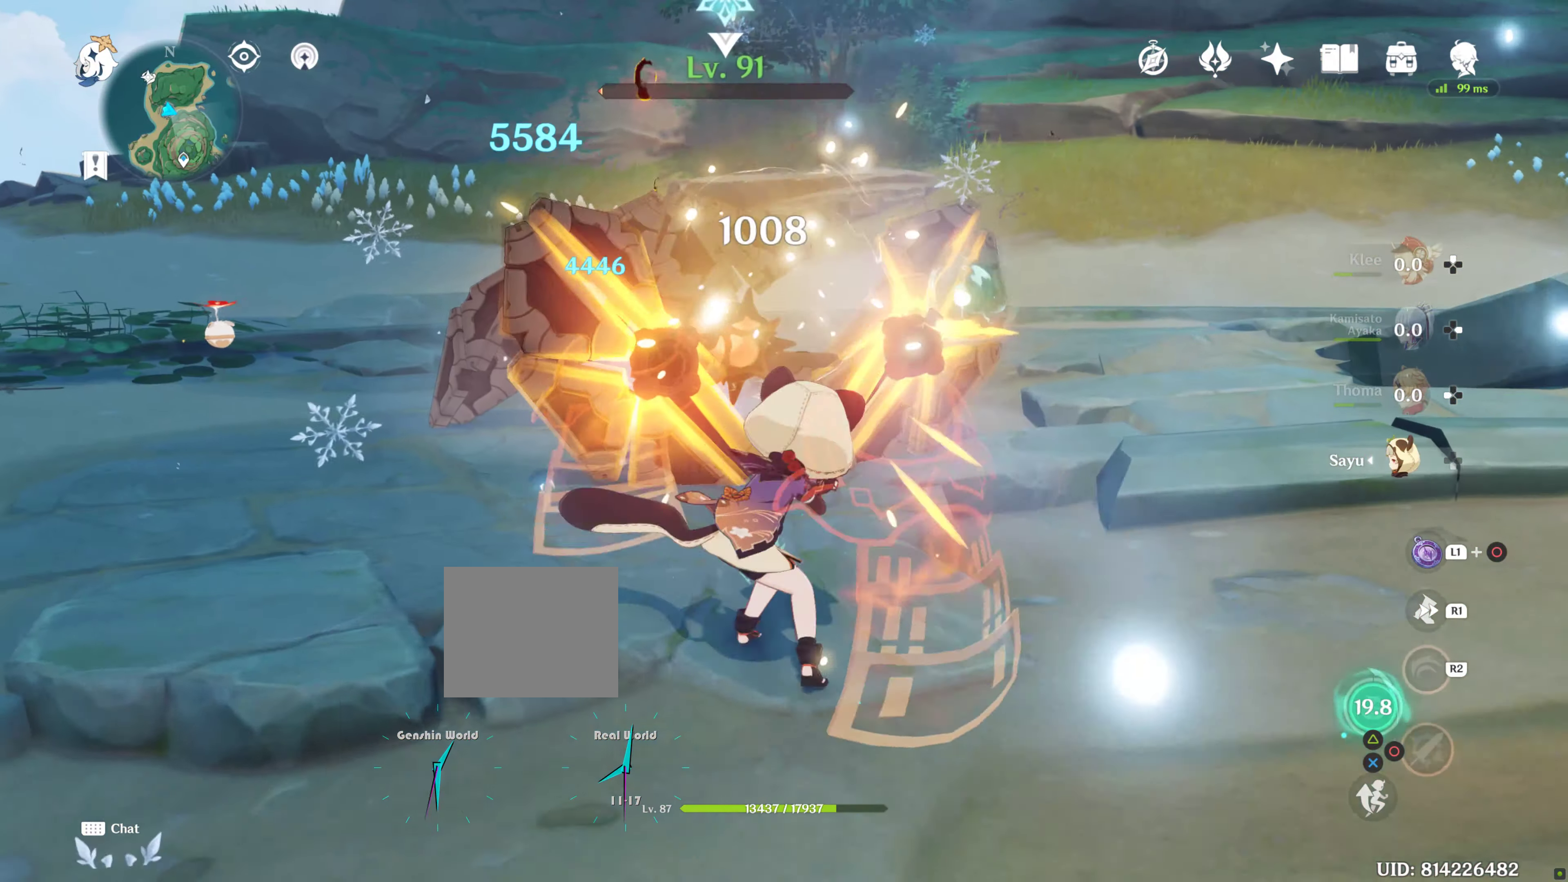
{"dt_ms": 500, "buttons": [], "left_stick": "up", "right_stick": "center", "events": [[33, "TRIANGLE", "down"], [133, "TRIANGLE", "up"], [333, "DPAD_LEFT", "down"], [383, "DPAD_LEFT", "up"]]}
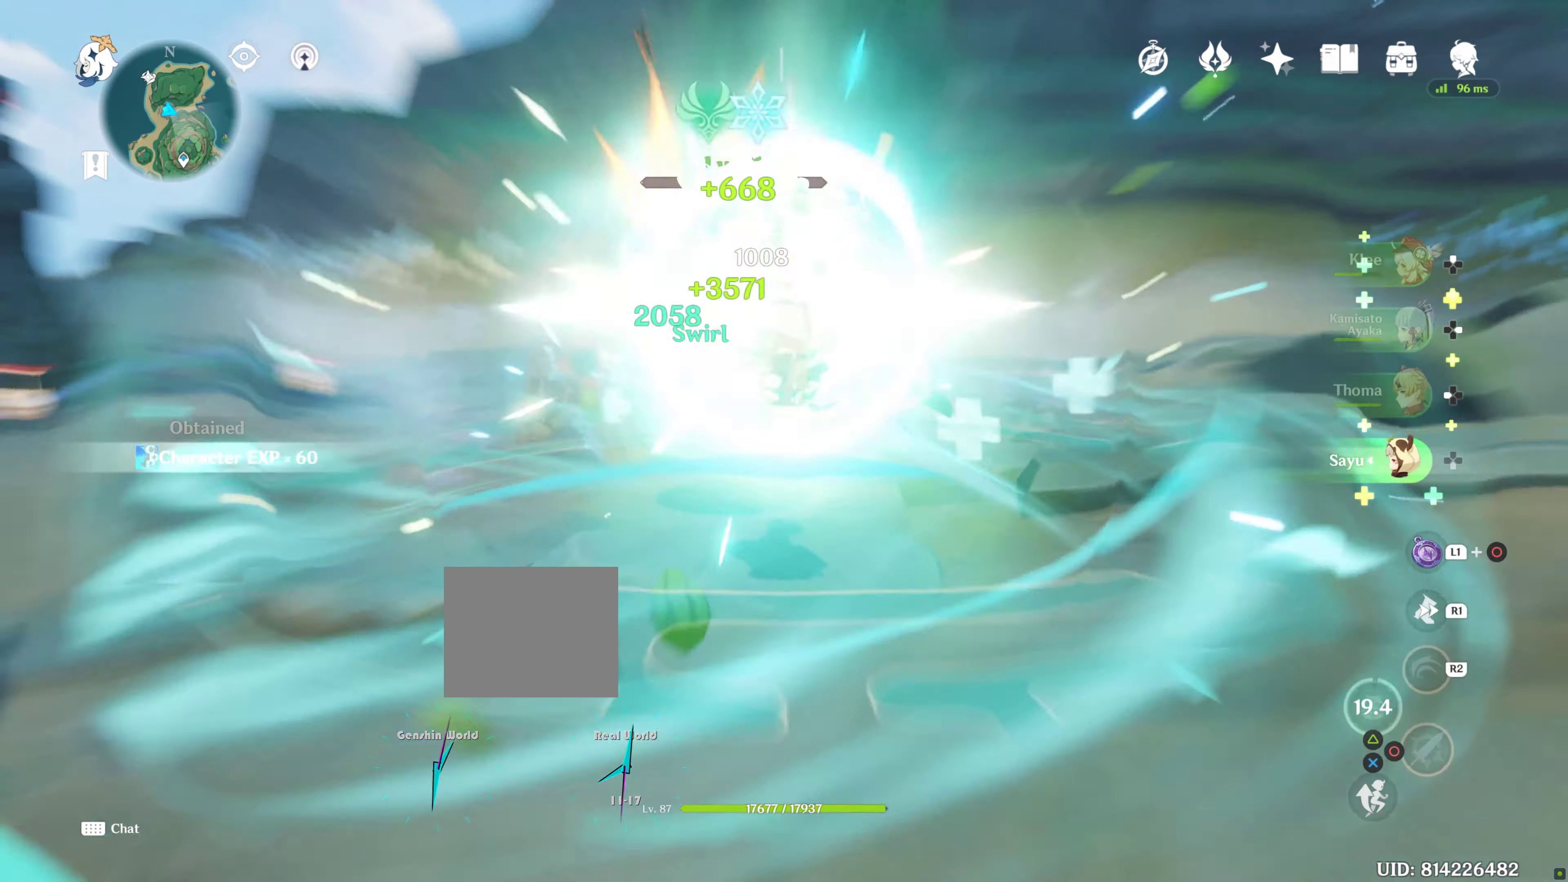
{"dt_ms": 500, "buttons": [], "left_stick": "up", "right_stick": "center"}
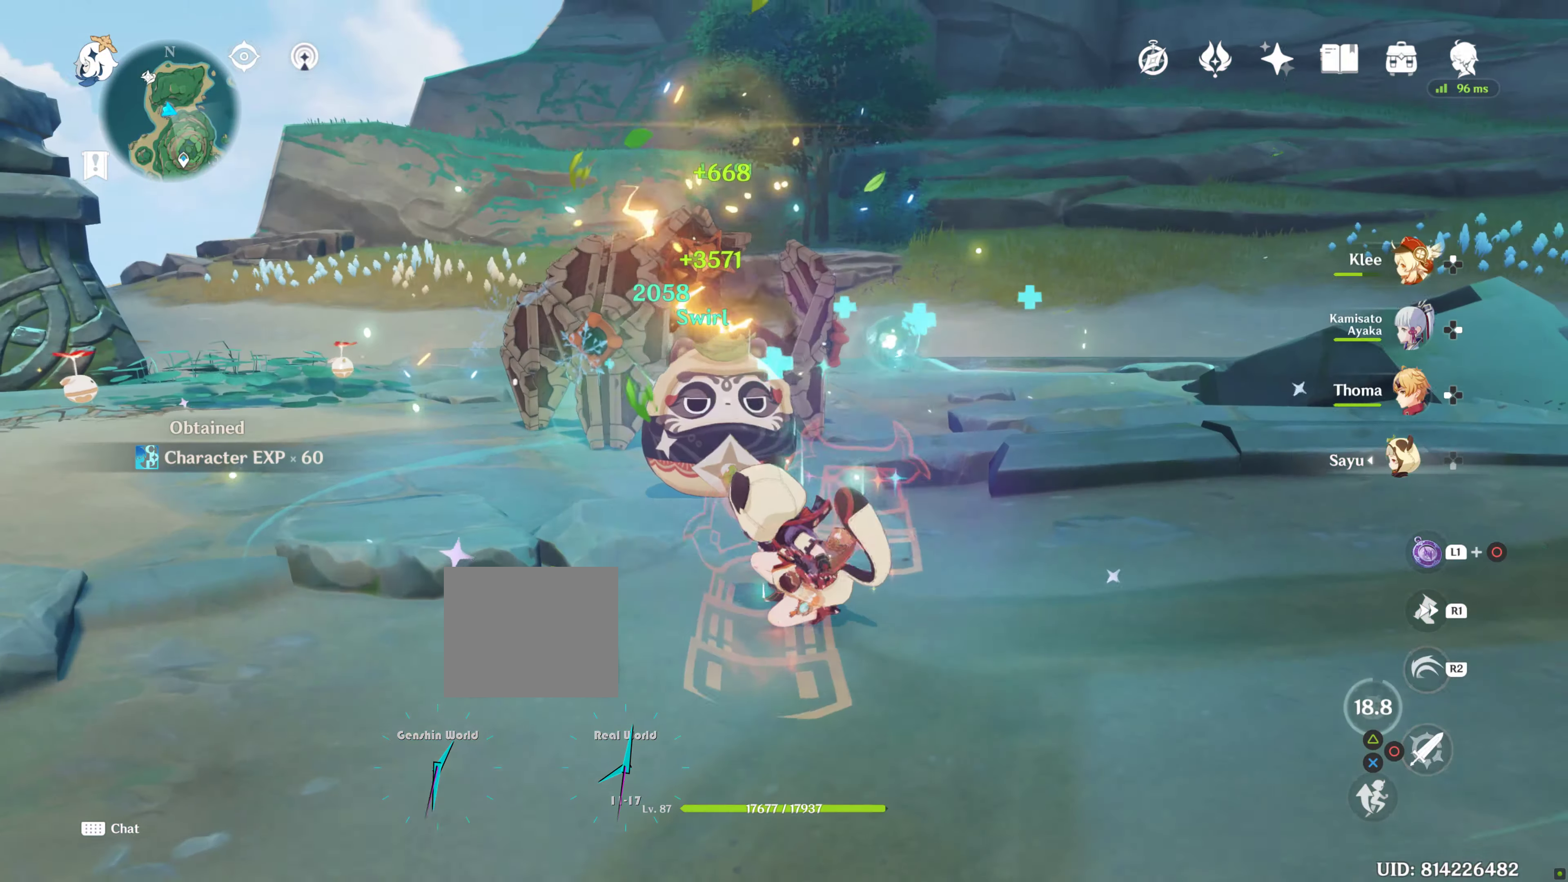
{"dt_ms": 500, "buttons": [], "left_stick": "center", "right_stick": "center"}
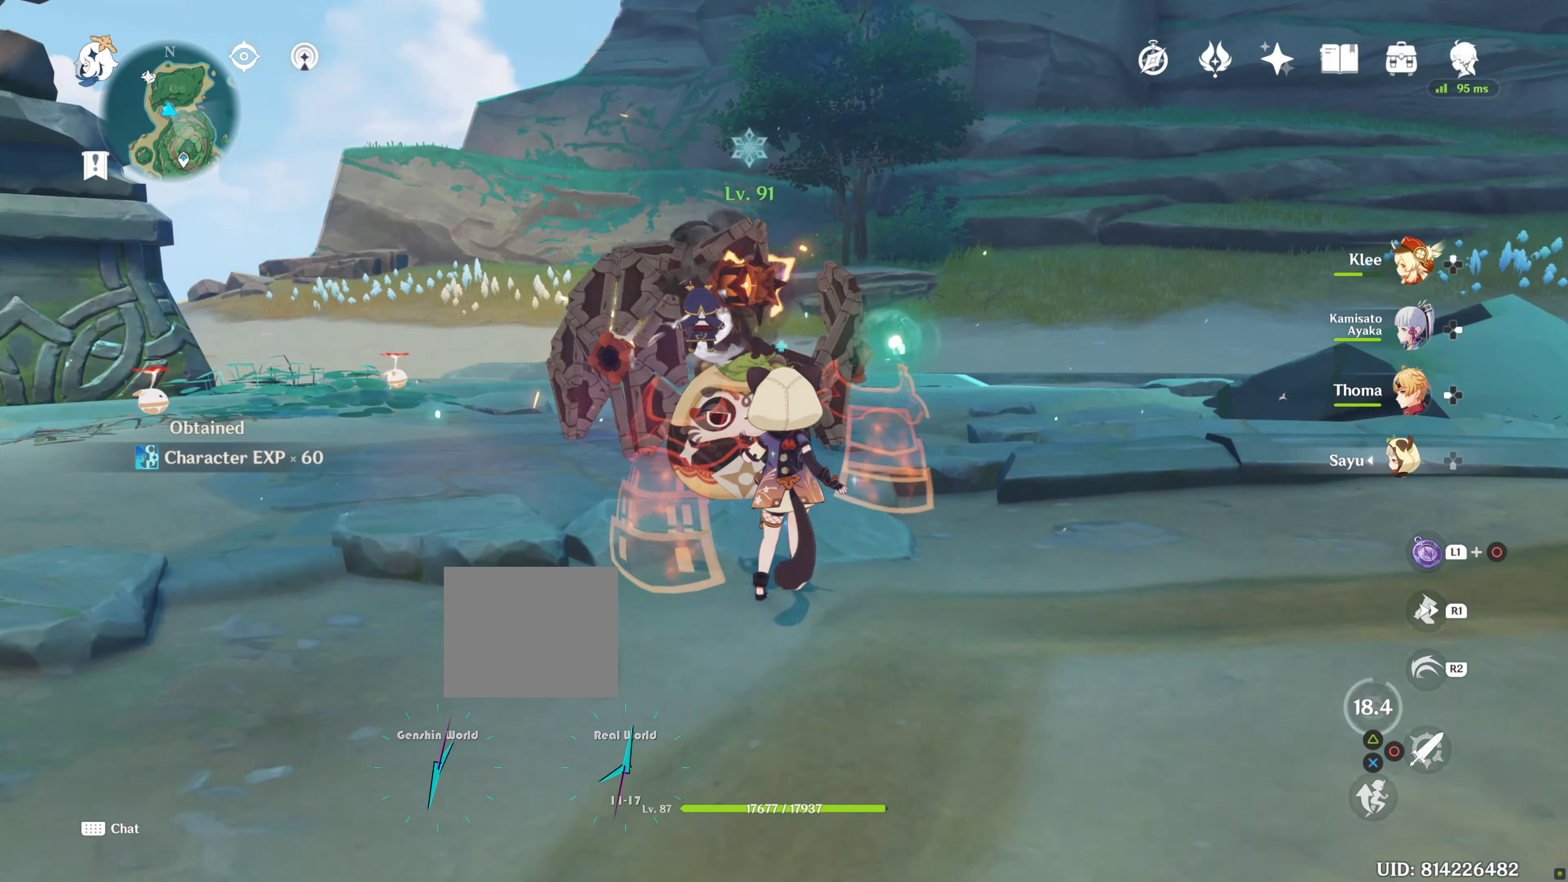
{"dt_ms": 500, "buttons": ["DPAD_LEFT"], "left_stick": "center", "right_stick": "center", "events": [[67, "DPAD_UP", "down"], [200, "DPAD_UP", "up"], [233, "DPAD_UP", "down"], [367, "DPAD_LEFT", "down"], [367, "DPAD_UP", "up"]]}
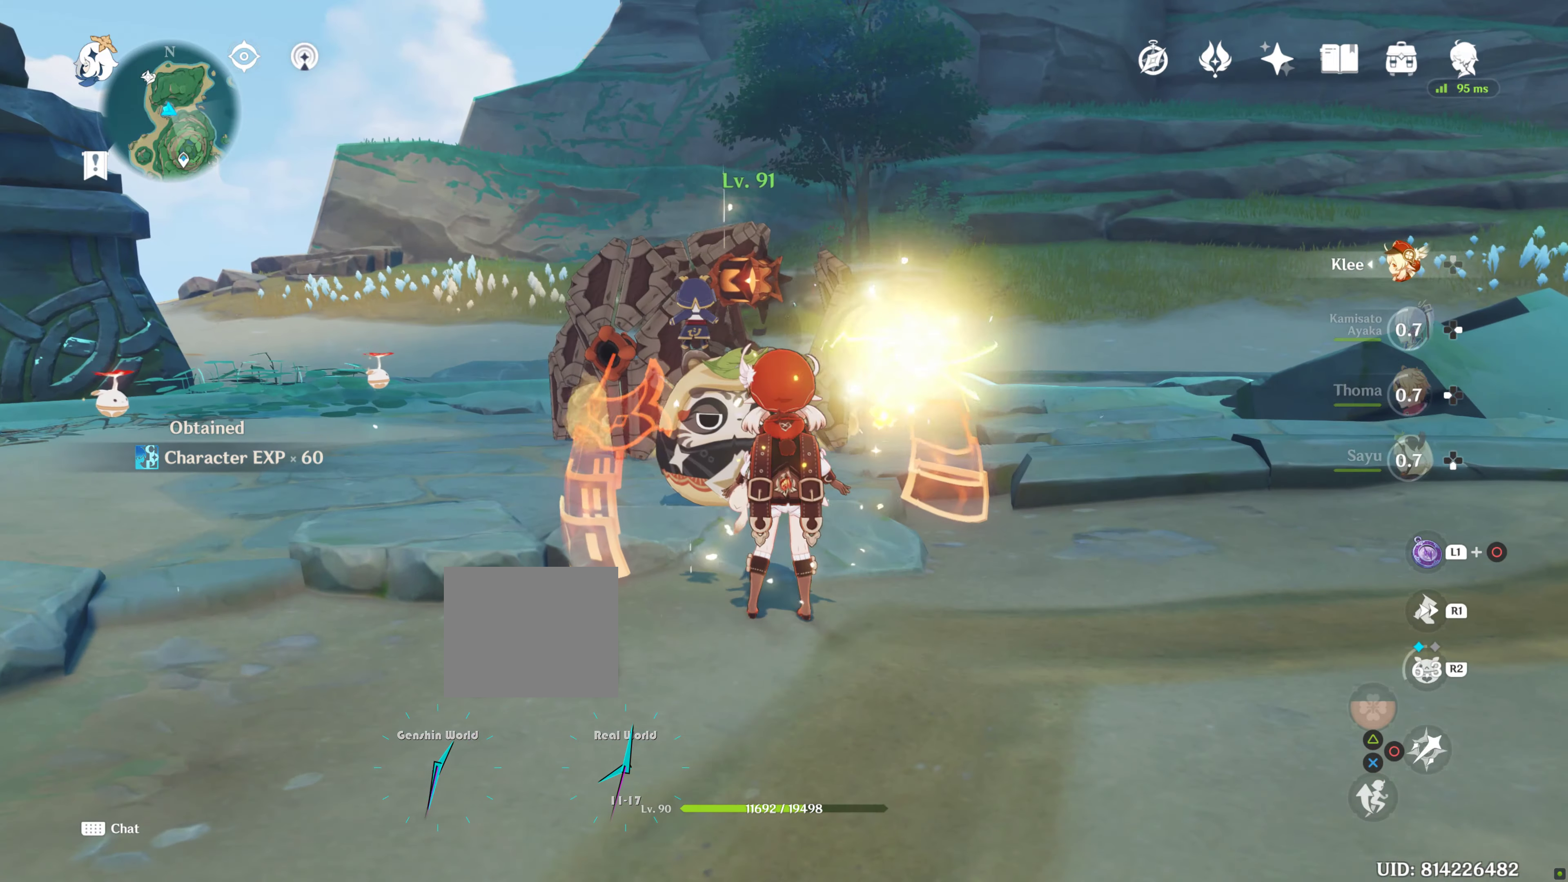
{"dt_ms": 500, "buttons": ["DPAD_LEFT"], "left_stick": "up", "right_stick": "down", "events": [[417, "left_stick", "up"], [500, "right_stick", "down"]]}
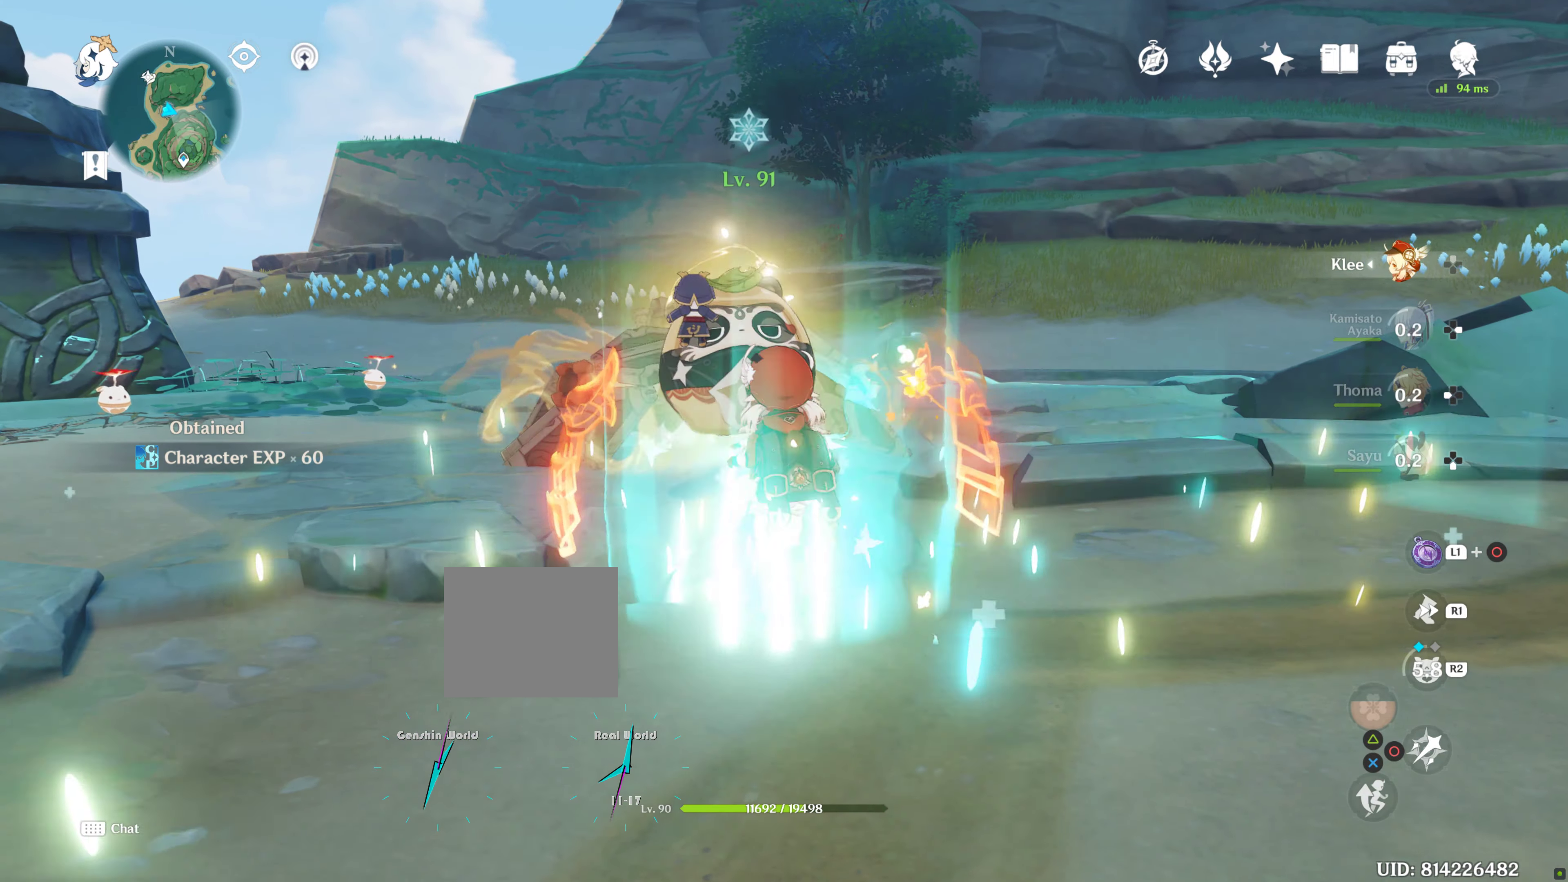
{"dt_ms": 500, "buttons": [], "left_stick": "up", "right_stick": "center"}
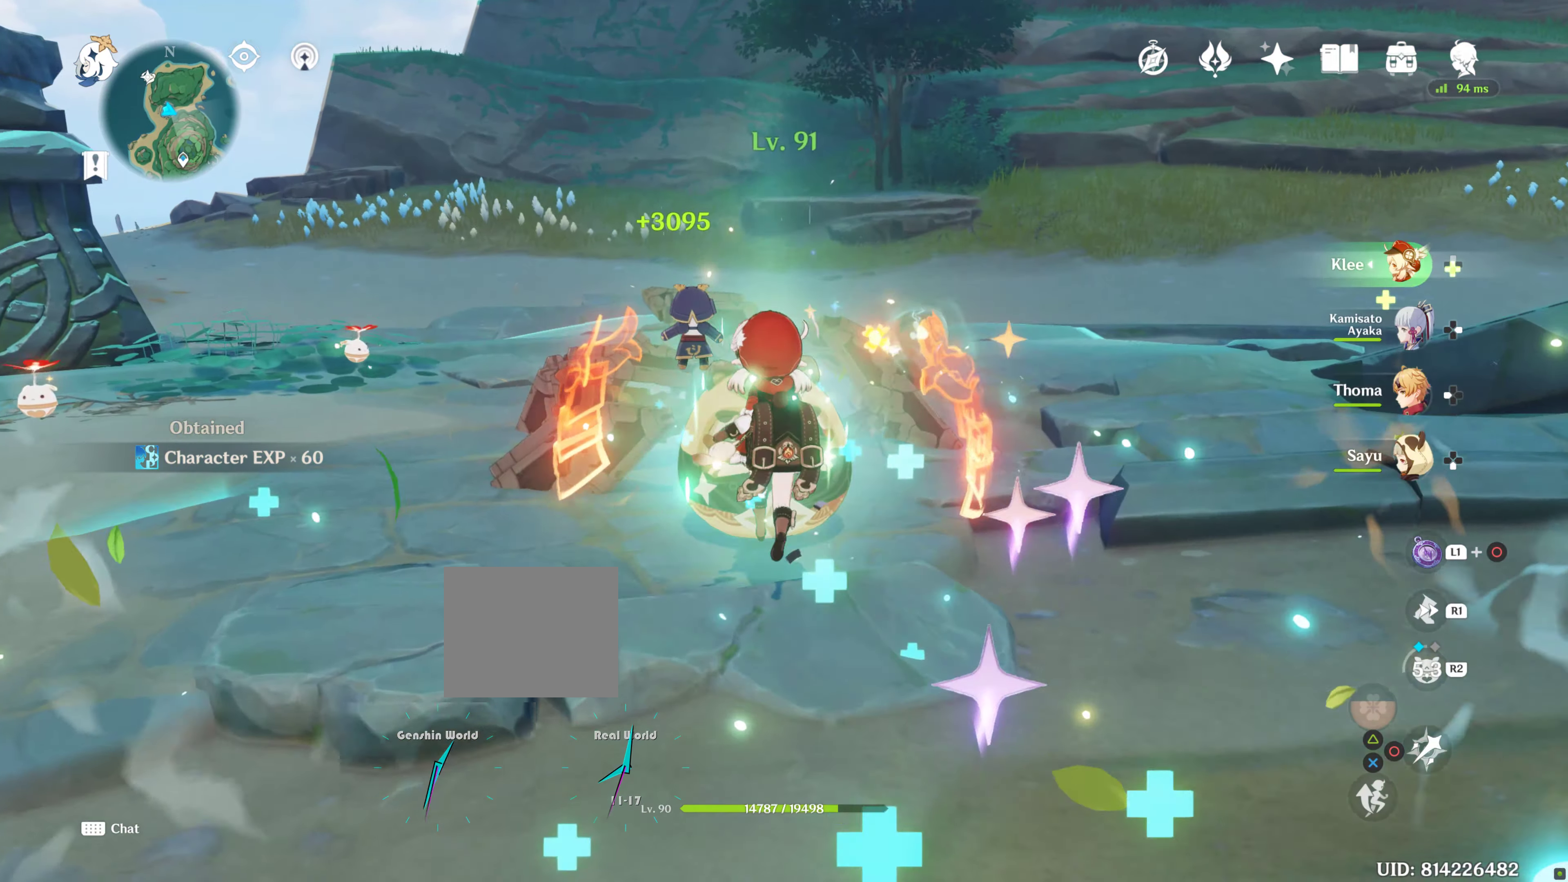
{"dt_ms": 500, "buttons": [], "left_stick": "up", "right_stick": "center"}
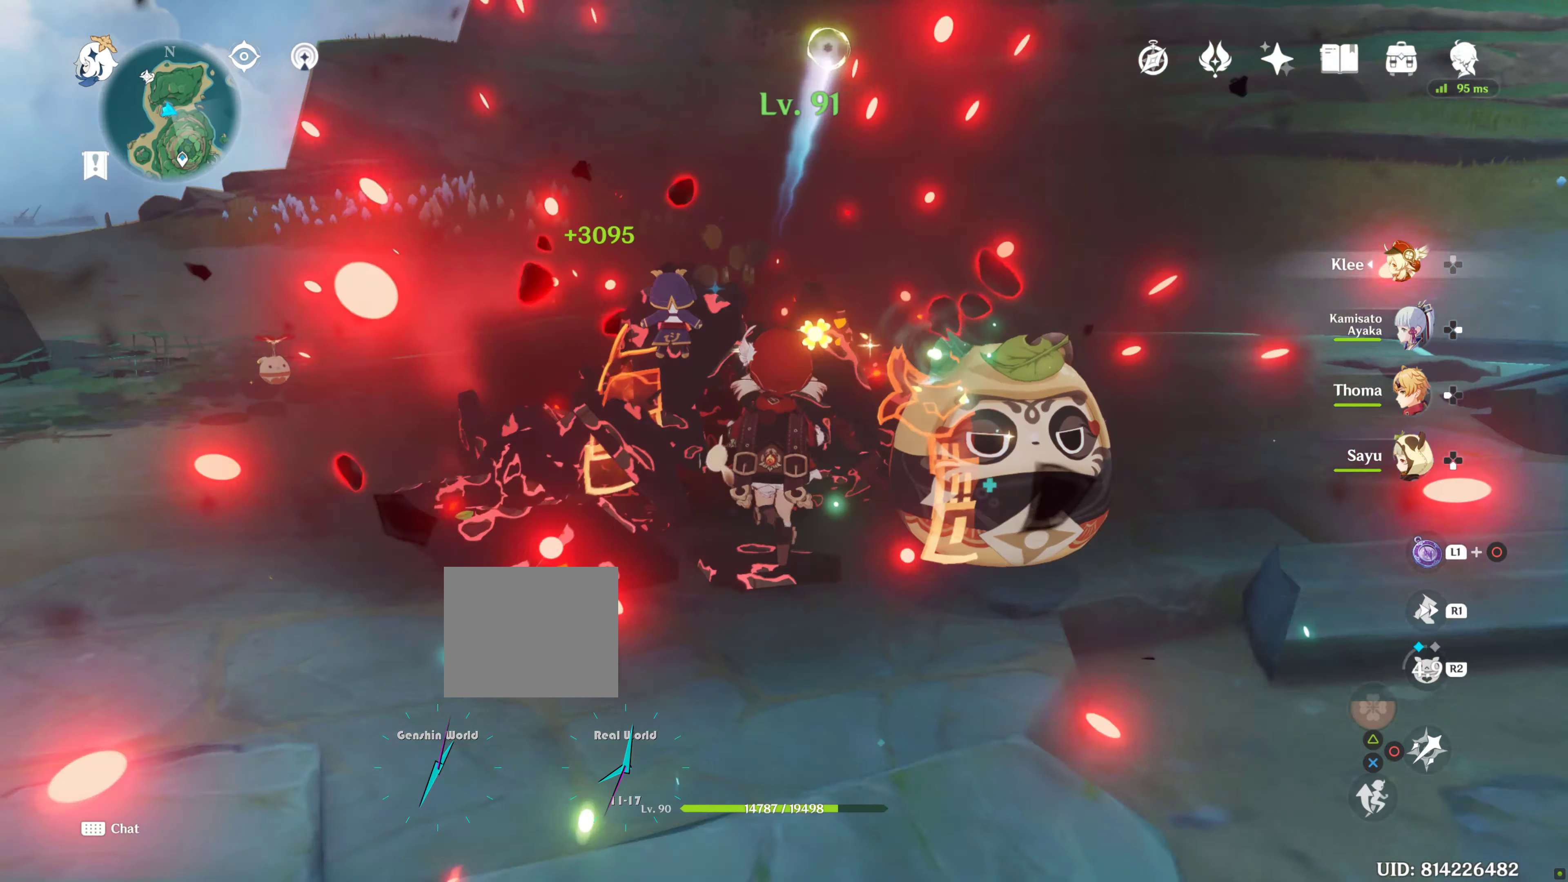
{"dt_ms": 500, "buttons": [], "left_stick": "down", "right_stick": "down-left", "events": [[100, "left_stick", "up-left"], [433, "left_stick", "center"], [433, "right_stick", "down-left"], [483, "left_stick", "down"]]}
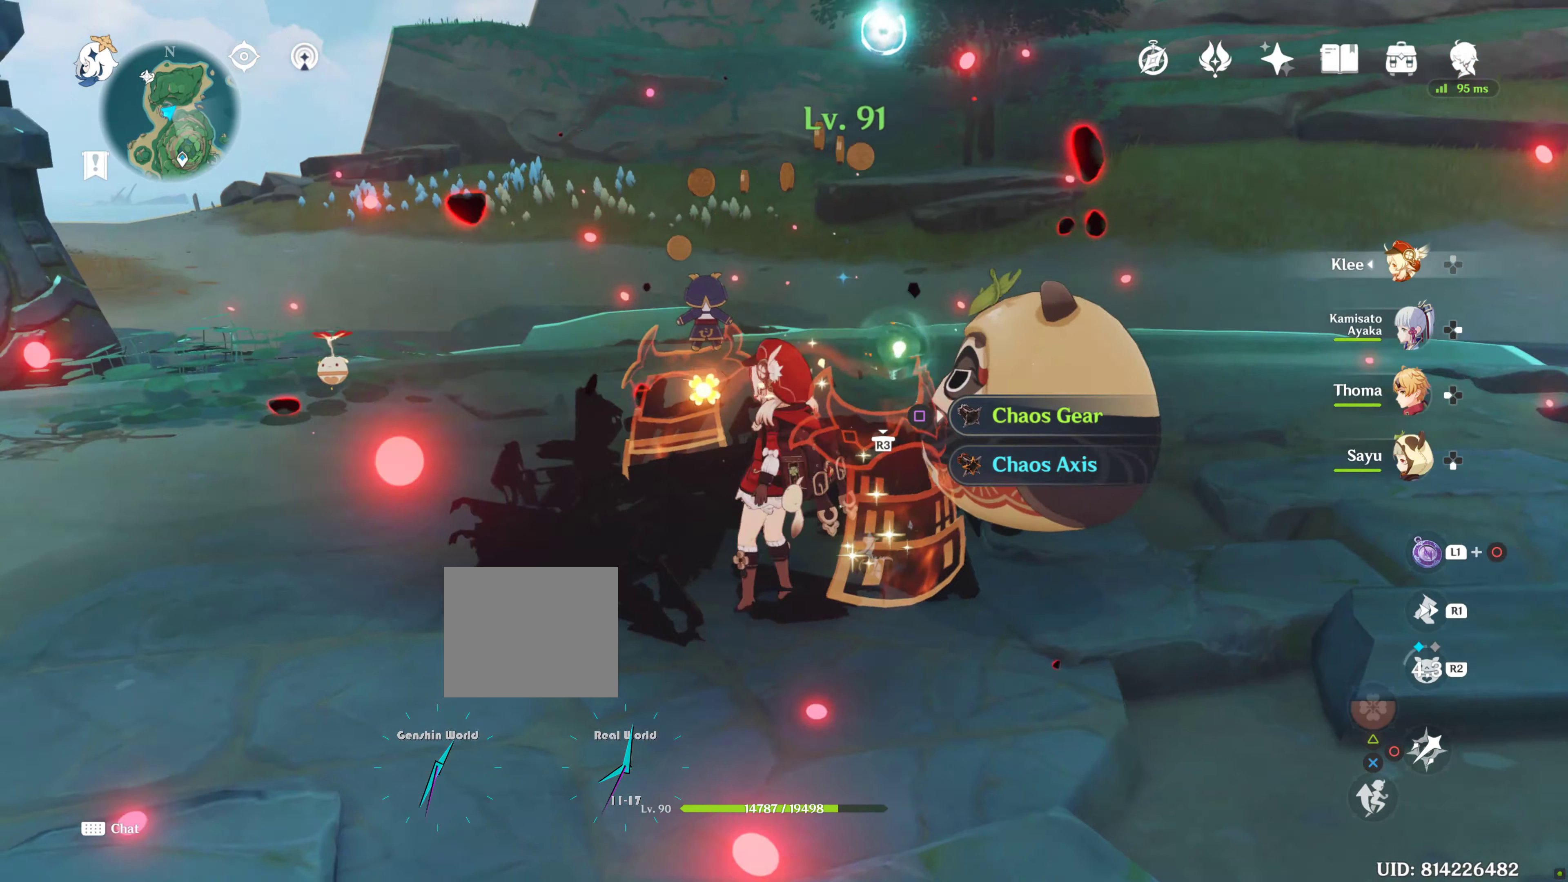
{"dt_ms": 500, "buttons": [], "left_stick": "center", "right_stick": "center", "events": [[133, "L2", "down"], [167, "CROSS", "down"], [167, "L2", "up"], [167, "left_stick", "center"], [167, "right_stick", "center"], [217, "CROSS", "up"], [383, "SQUARE", "down"], [483, "SQUARE", "up"]]}
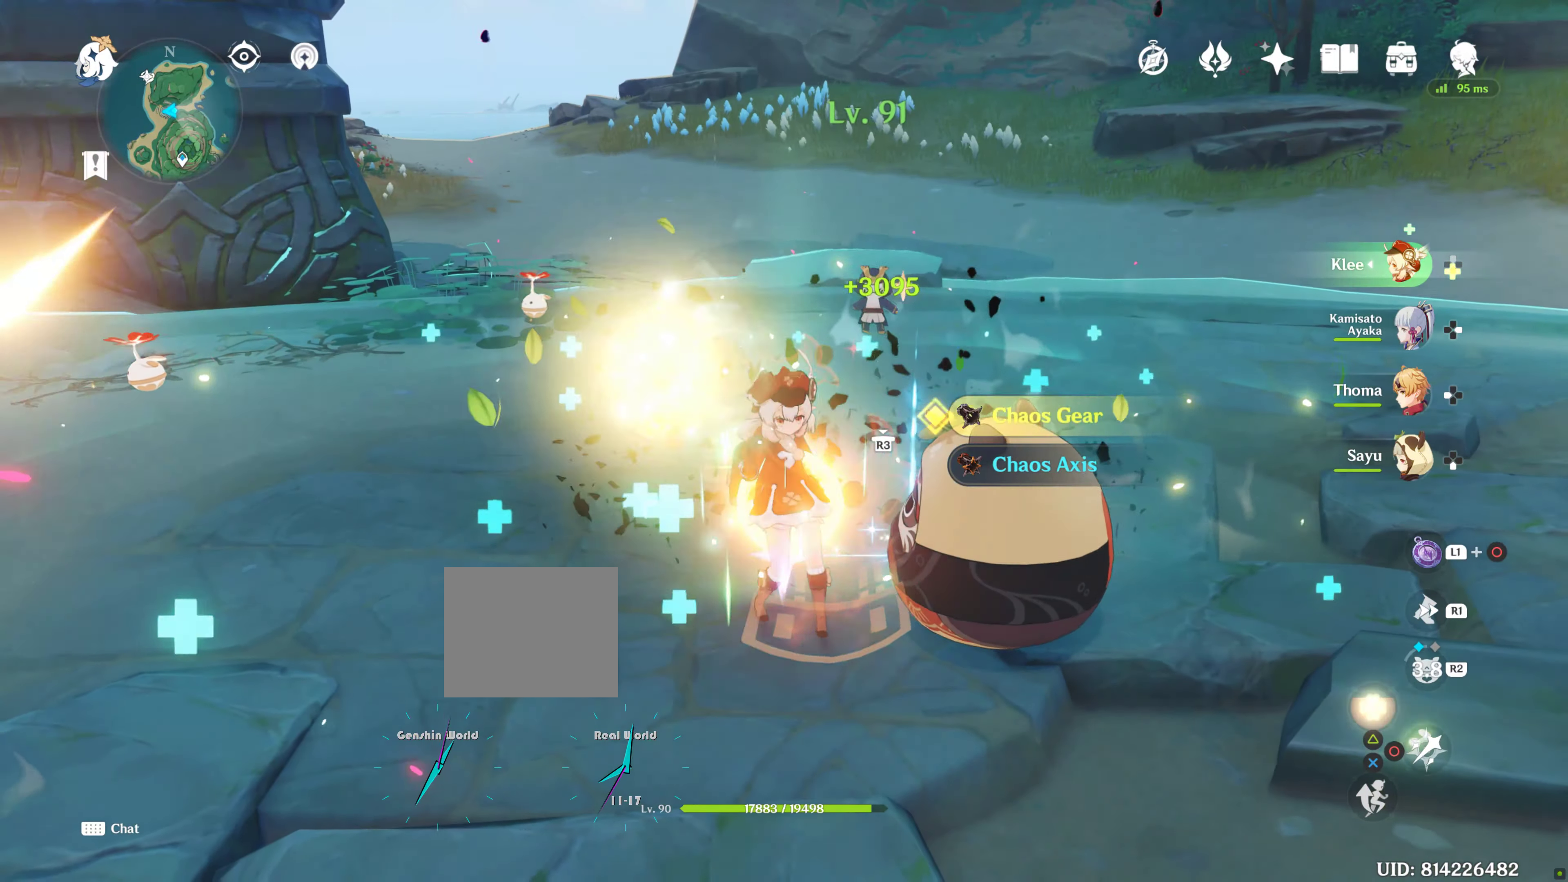
{"dt_ms": 500, "buttons": ["SQUARE", "DPAD_LEFT"], "left_stick": "center", "right_stick": "center"}
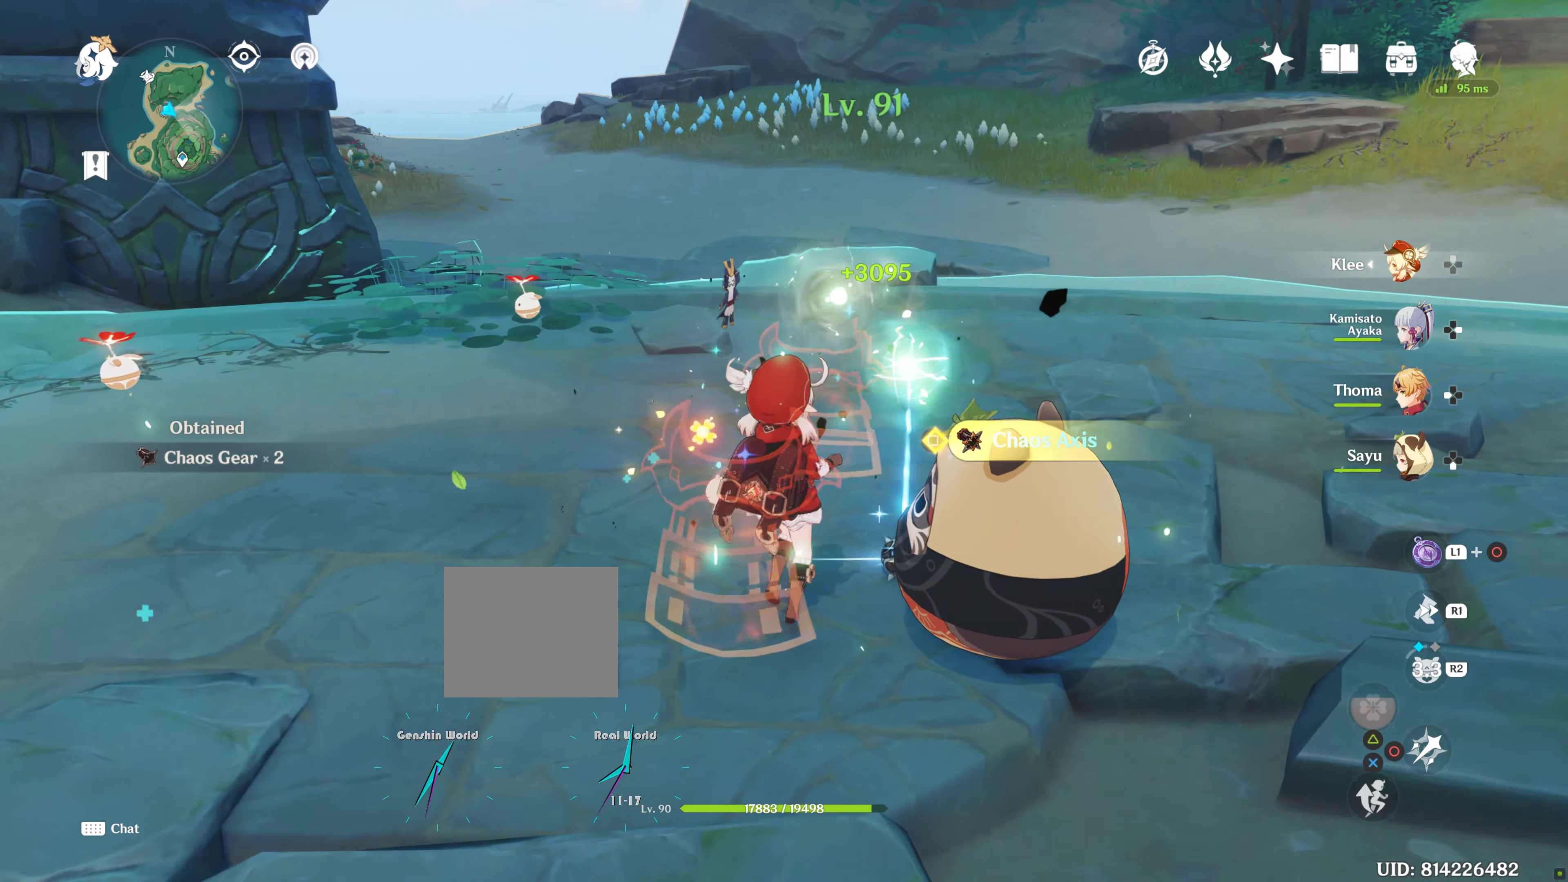
{"dt_ms": 500, "buttons": [], "left_stick": "center", "right_stick": "center"}
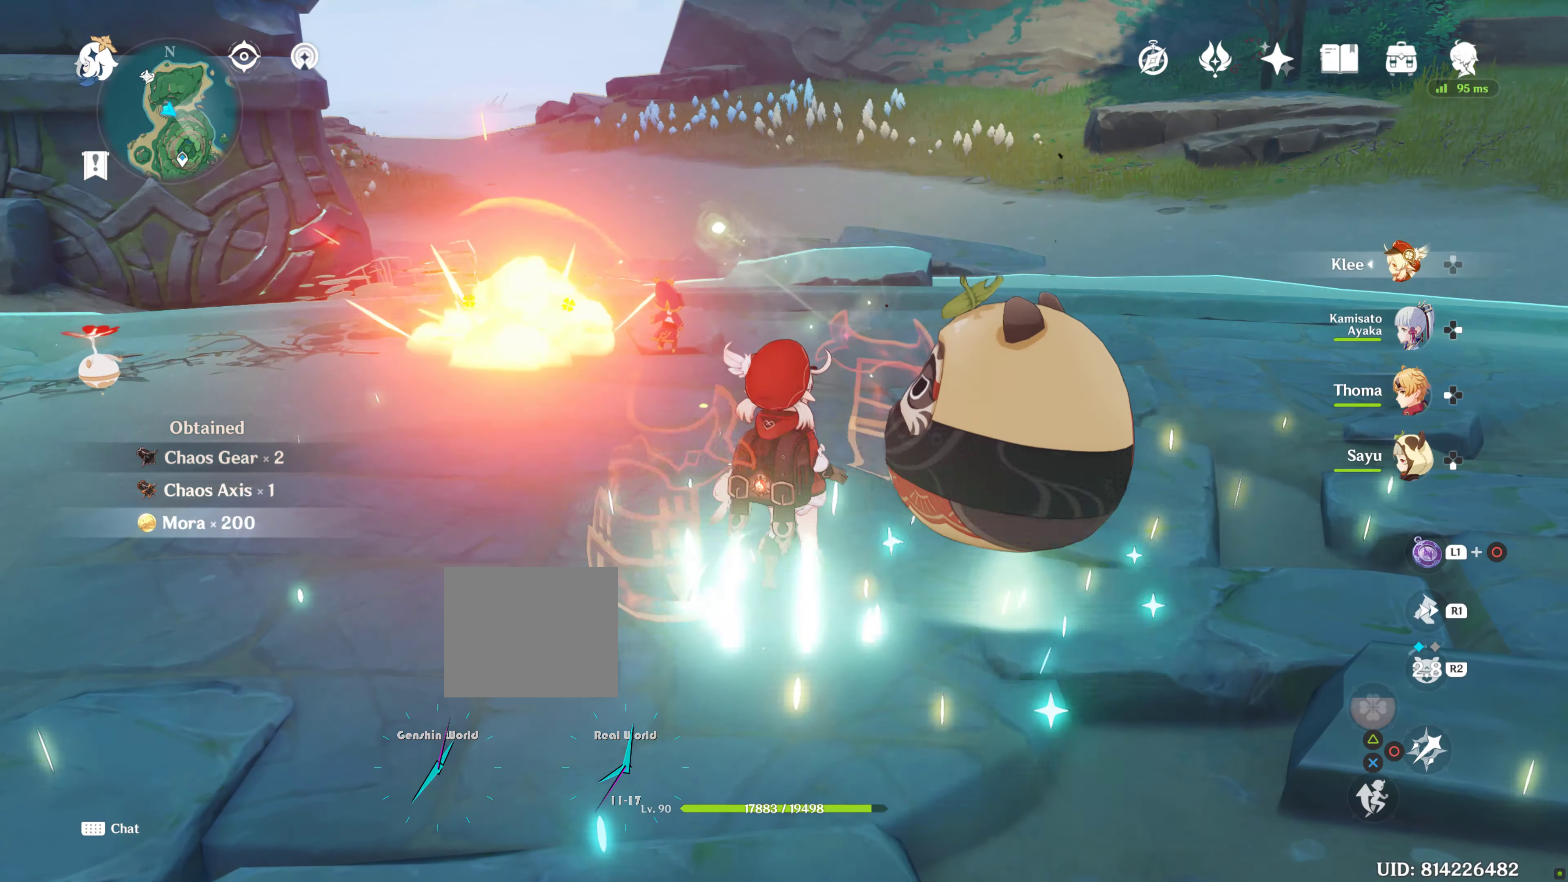
{"dt_ms": 500, "buttons": [], "left_stick": "center", "right_stick": "right", "events": [[33, "right_stick", "right"], [83, "DPAD_LEFT", "down"], [133, "DPAD_LEFT", "up"]]}
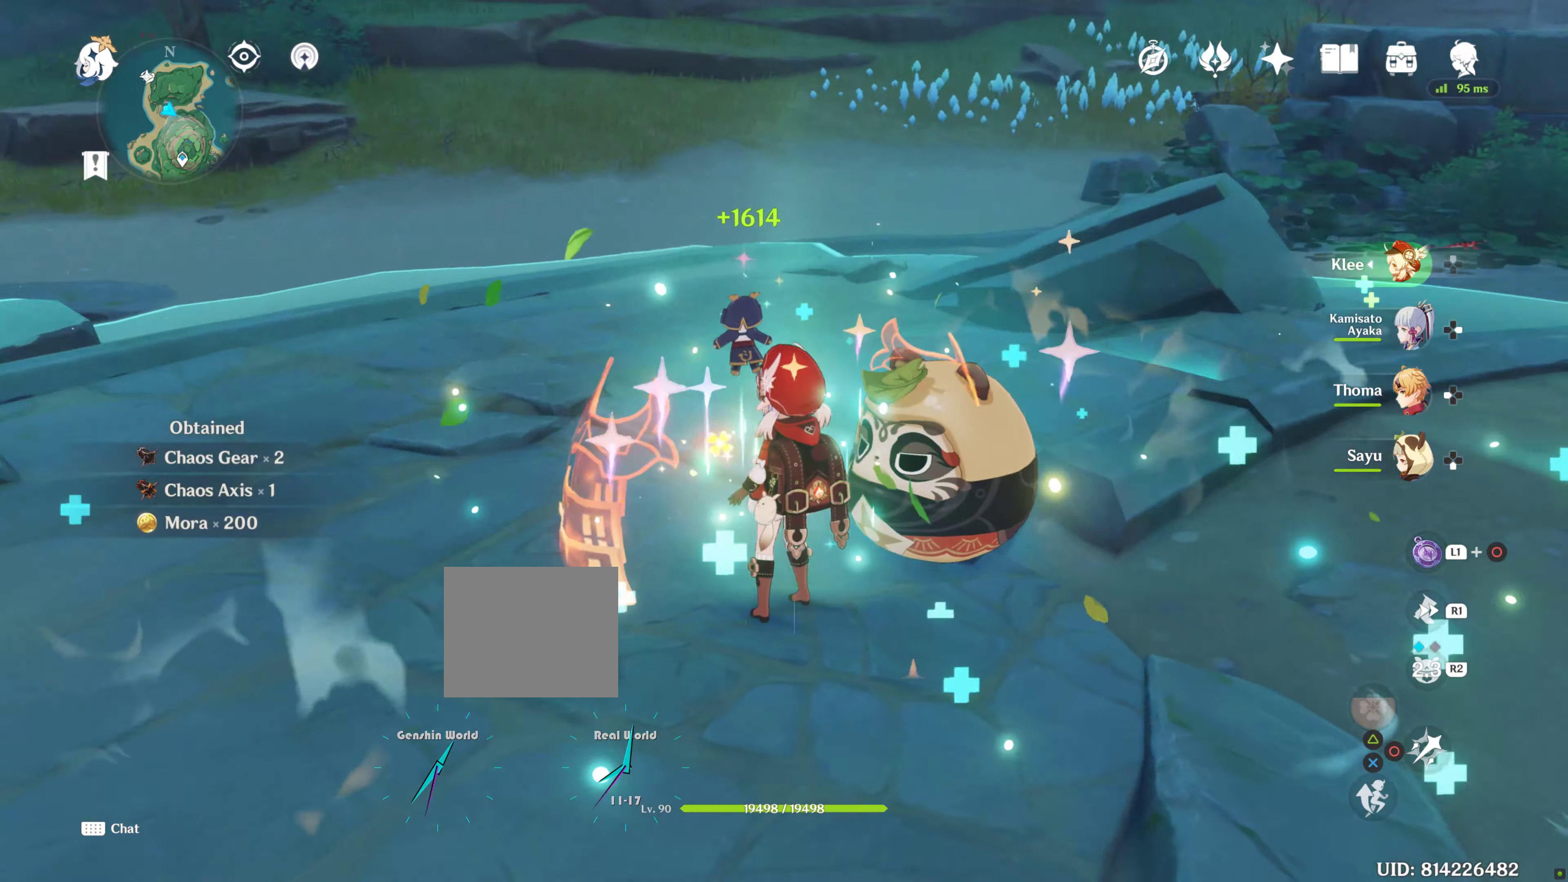
{"dt_ms": 500, "buttons": [], "left_stick": "center", "right_stick": "right", "events": []}
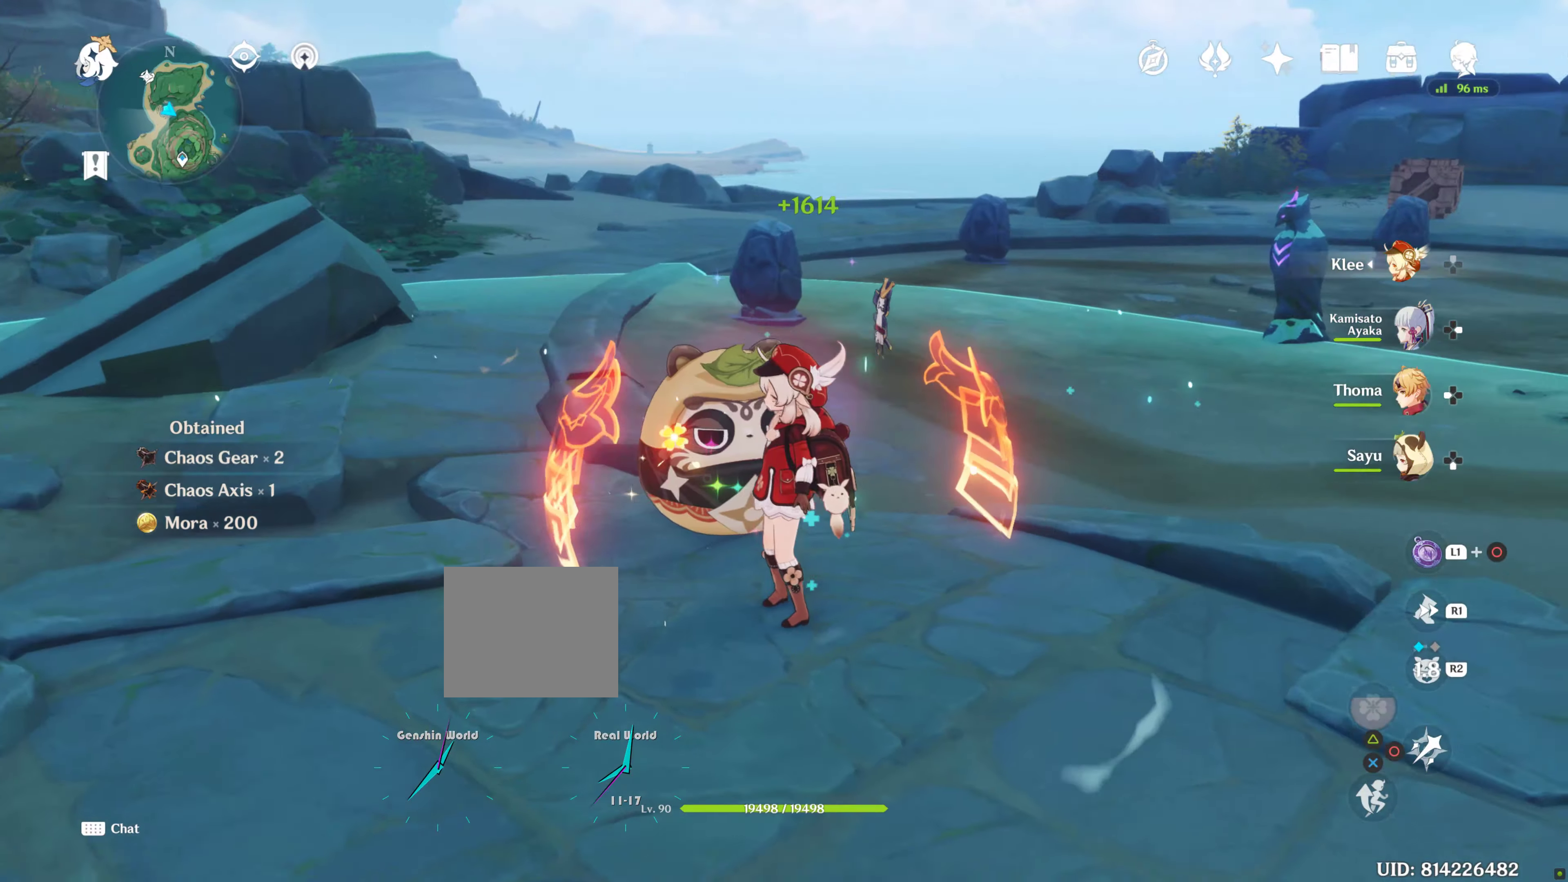
{"dt_ms": 500, "buttons": [], "left_stick": "center", "right_stick": "right", "events": [[100, "right_stick", "center"], [417, "right_stick", "right"]]}
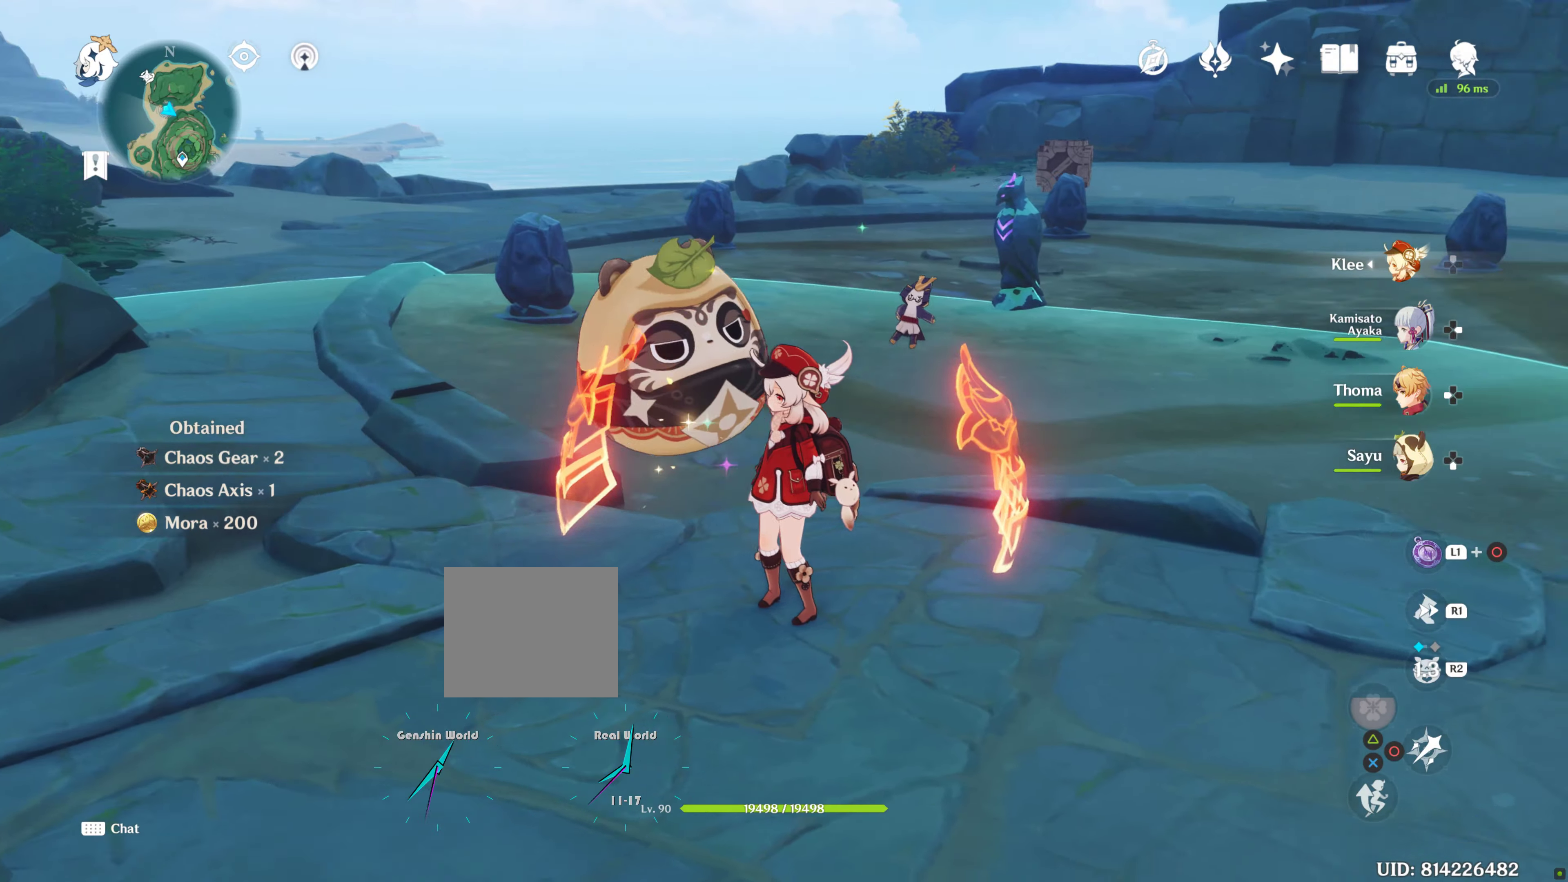
{"dt_ms": 500, "buttons": [], "left_stick": "center", "right_stick": "center", "events": [[117, "right_stick", "center"]]}
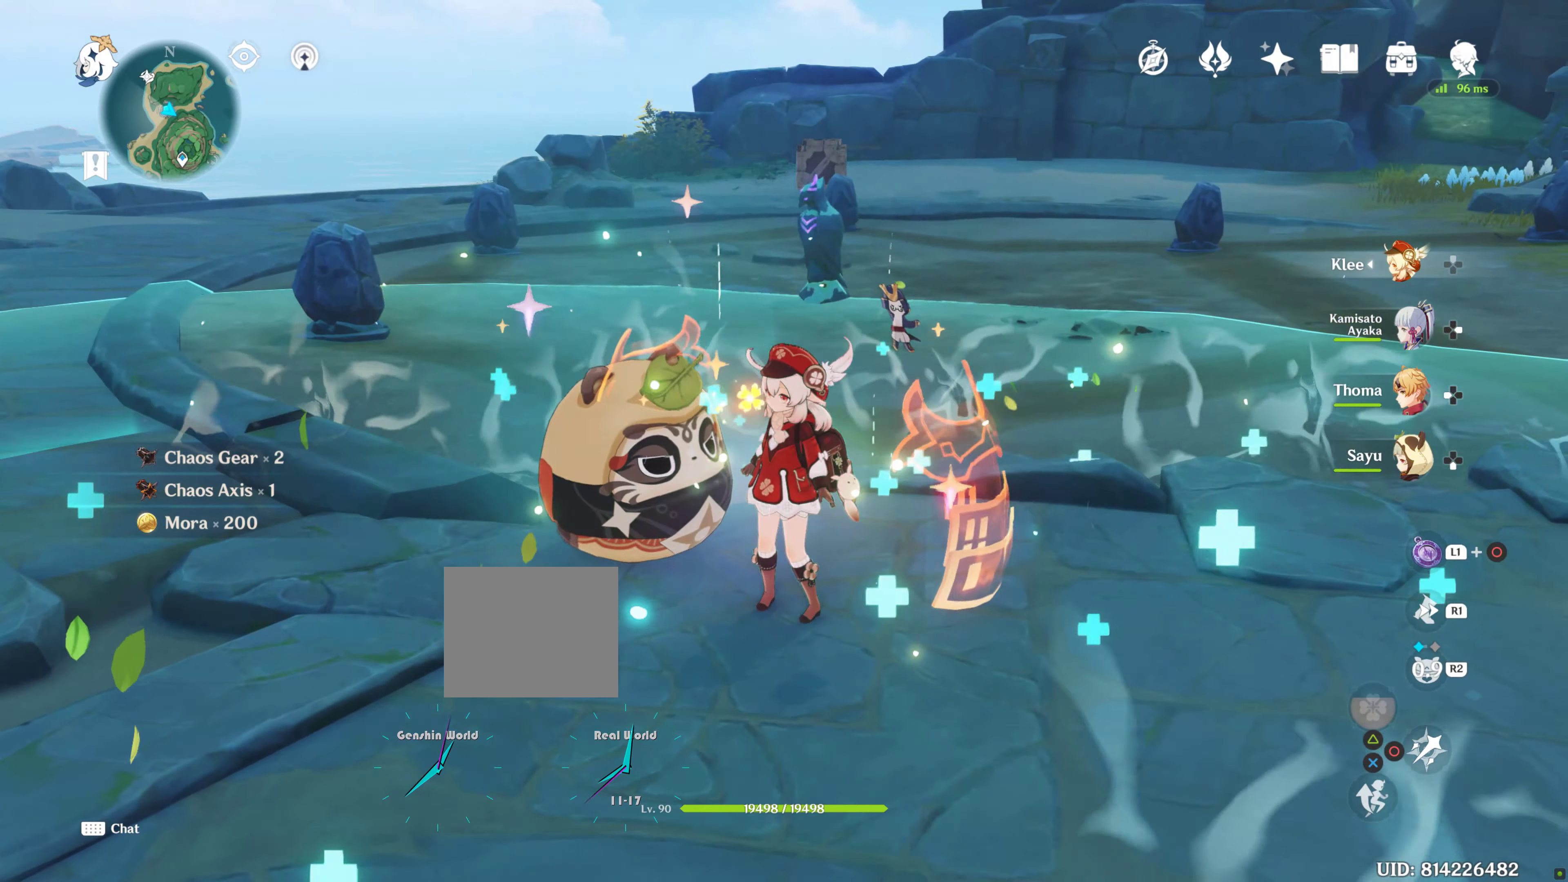
{"dt_ms": 500, "buttons": [], "left_stick": "up", "right_stick": "center", "events": [[117, "left_stick", "up"], [117, "right_stick", "right"], [267, "right_stick", "center"]]}
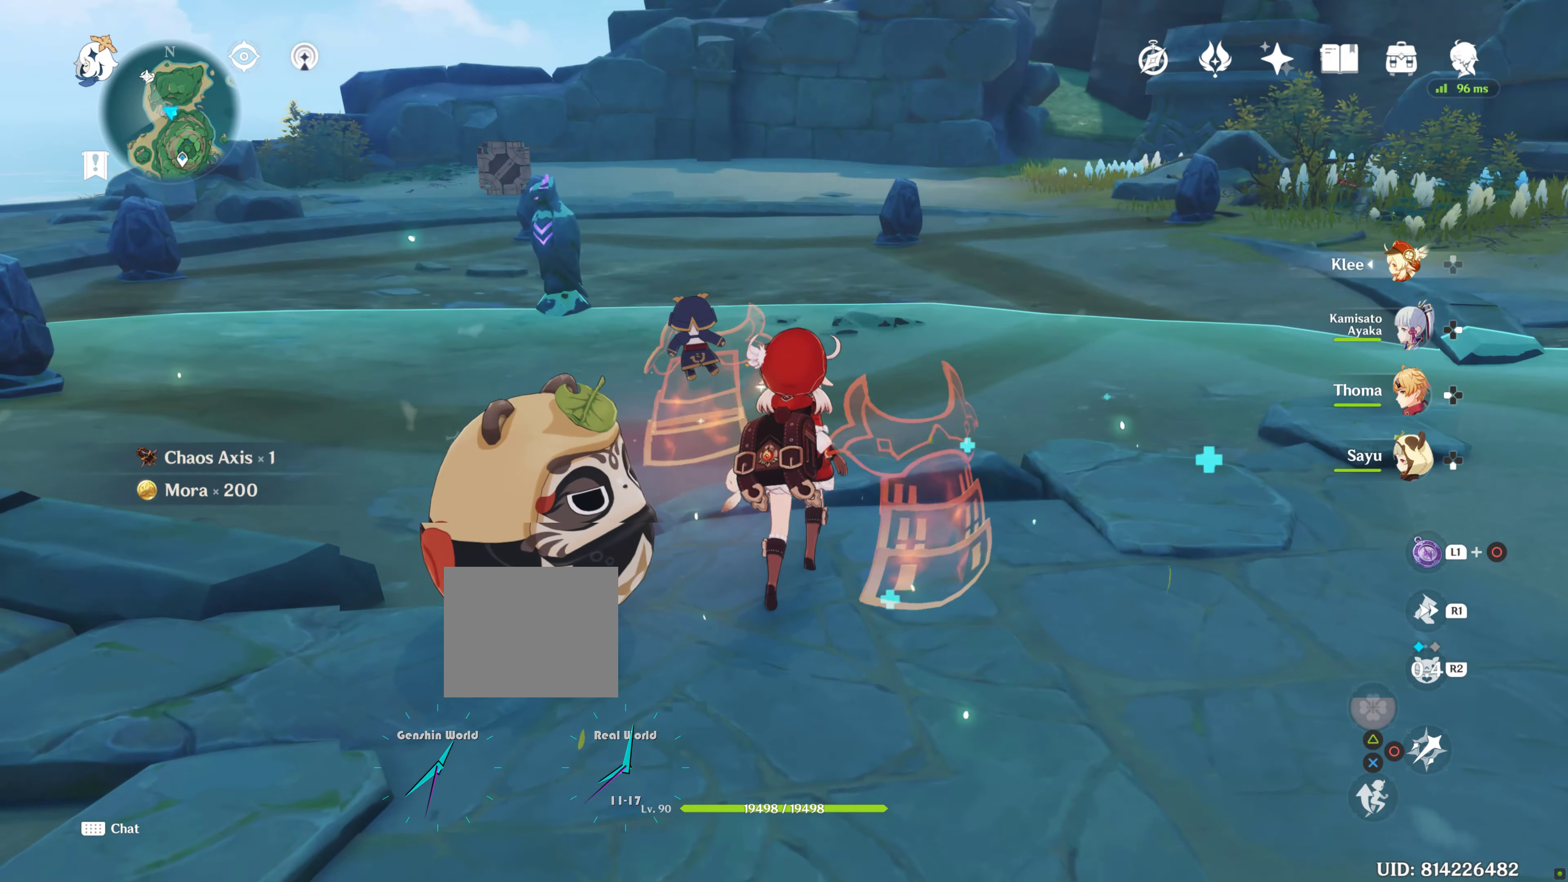
{"dt_ms": 500, "buttons": [], "left_stick": "center", "right_stick": "center", "events": [[34, "left_stick", "center"]]}
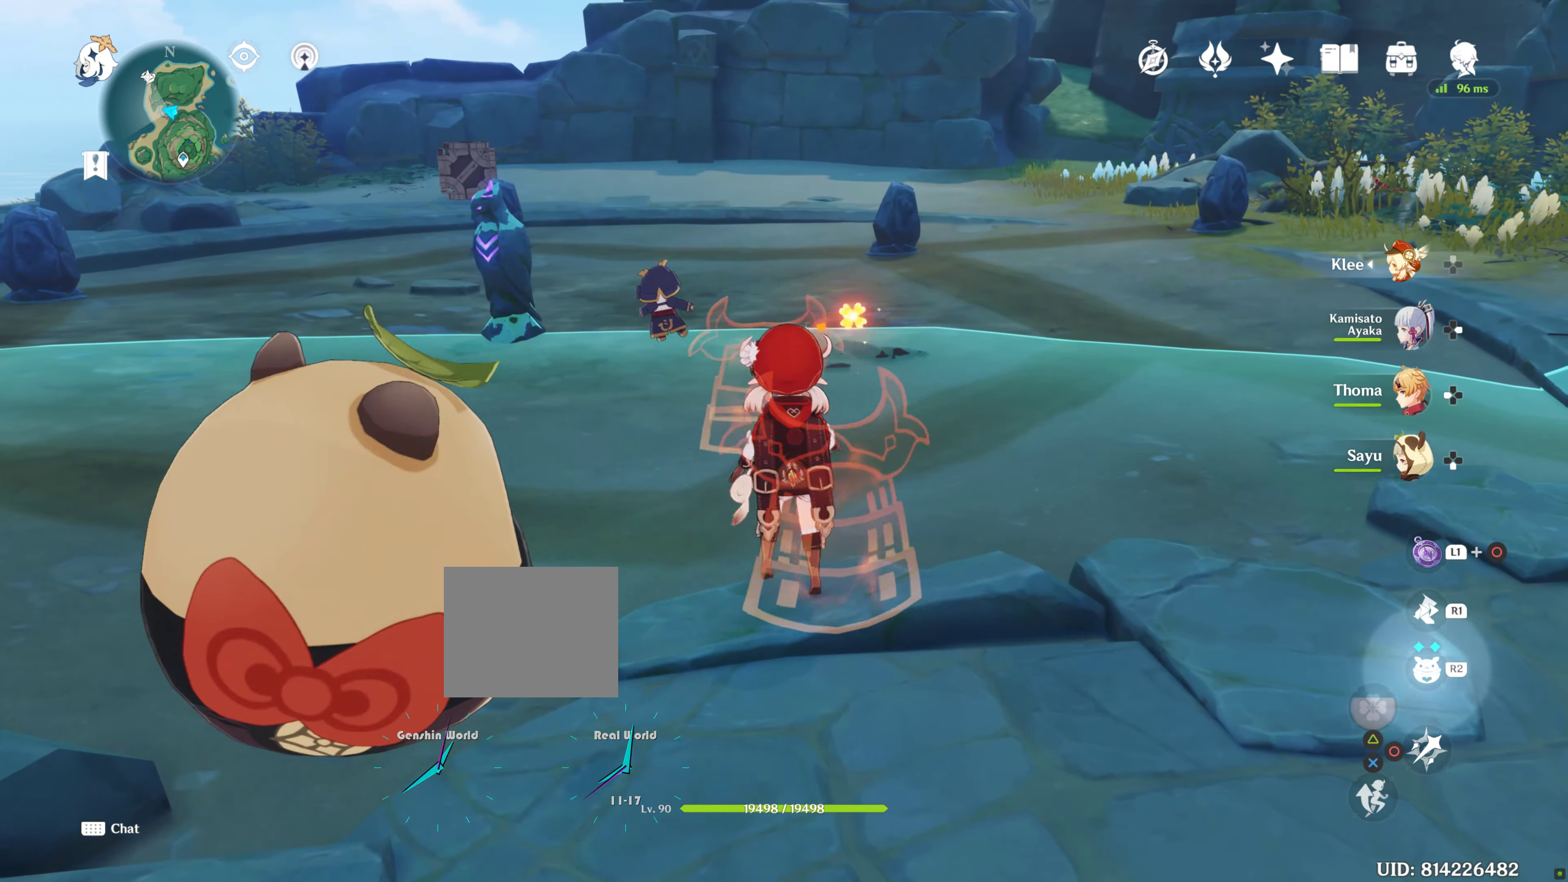
{"dt_ms": 500, "buttons": [], "left_stick": "center", "right_stick": "up", "events": [[134, "left_stick", "up"], [267, "left_stick", "center"], [417, "right_stick", "up"]]}
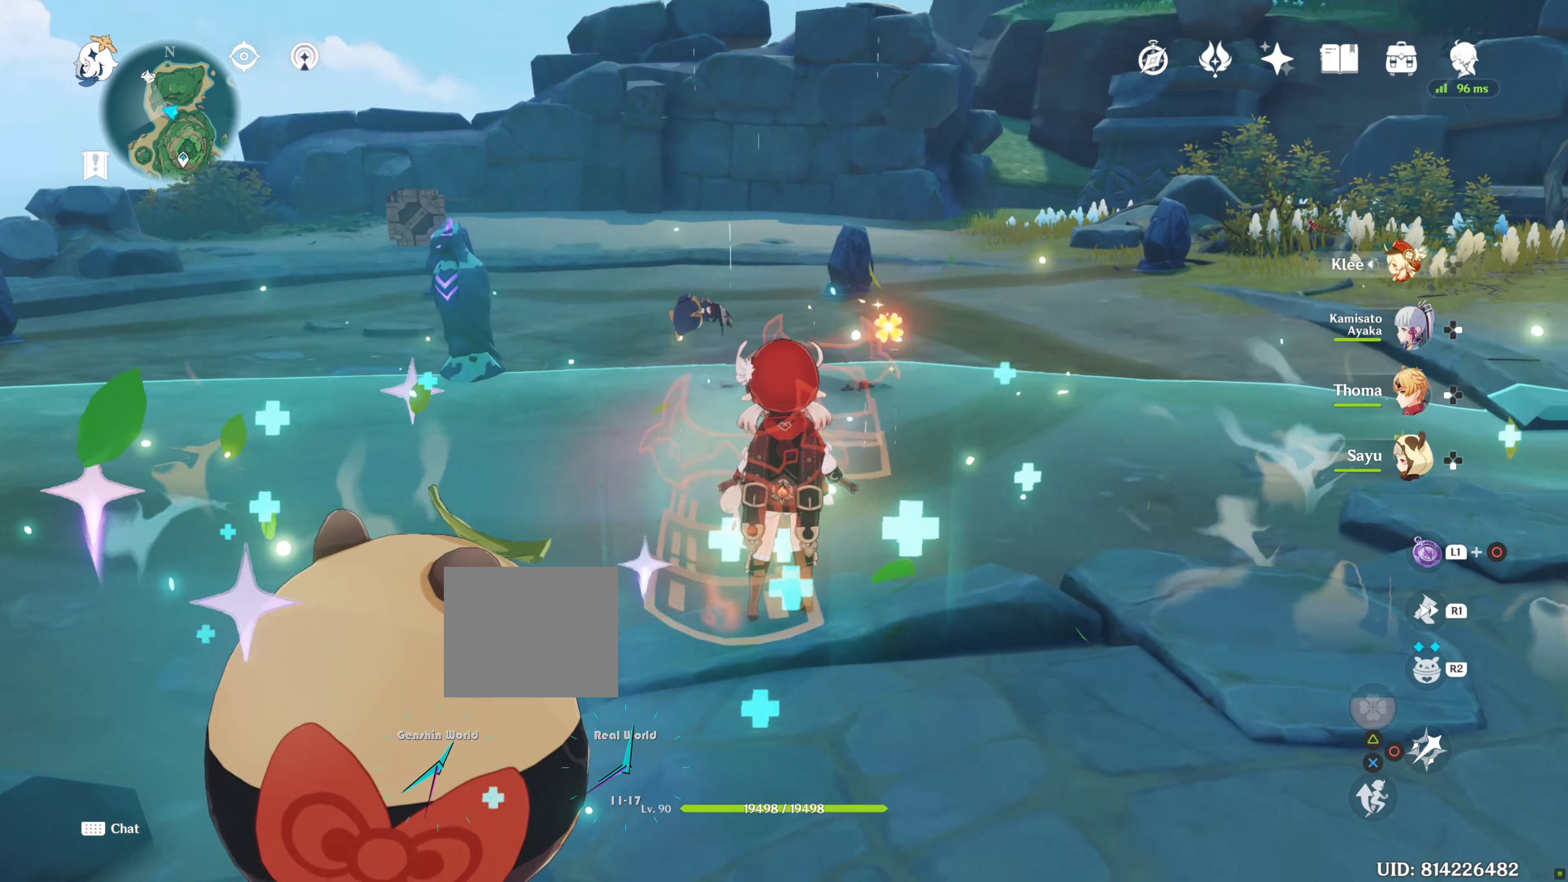
{"dt_ms": 500, "buttons": [], "left_stick": "center", "right_stick": "center", "events": [[84, "right_stick", "center"]]}
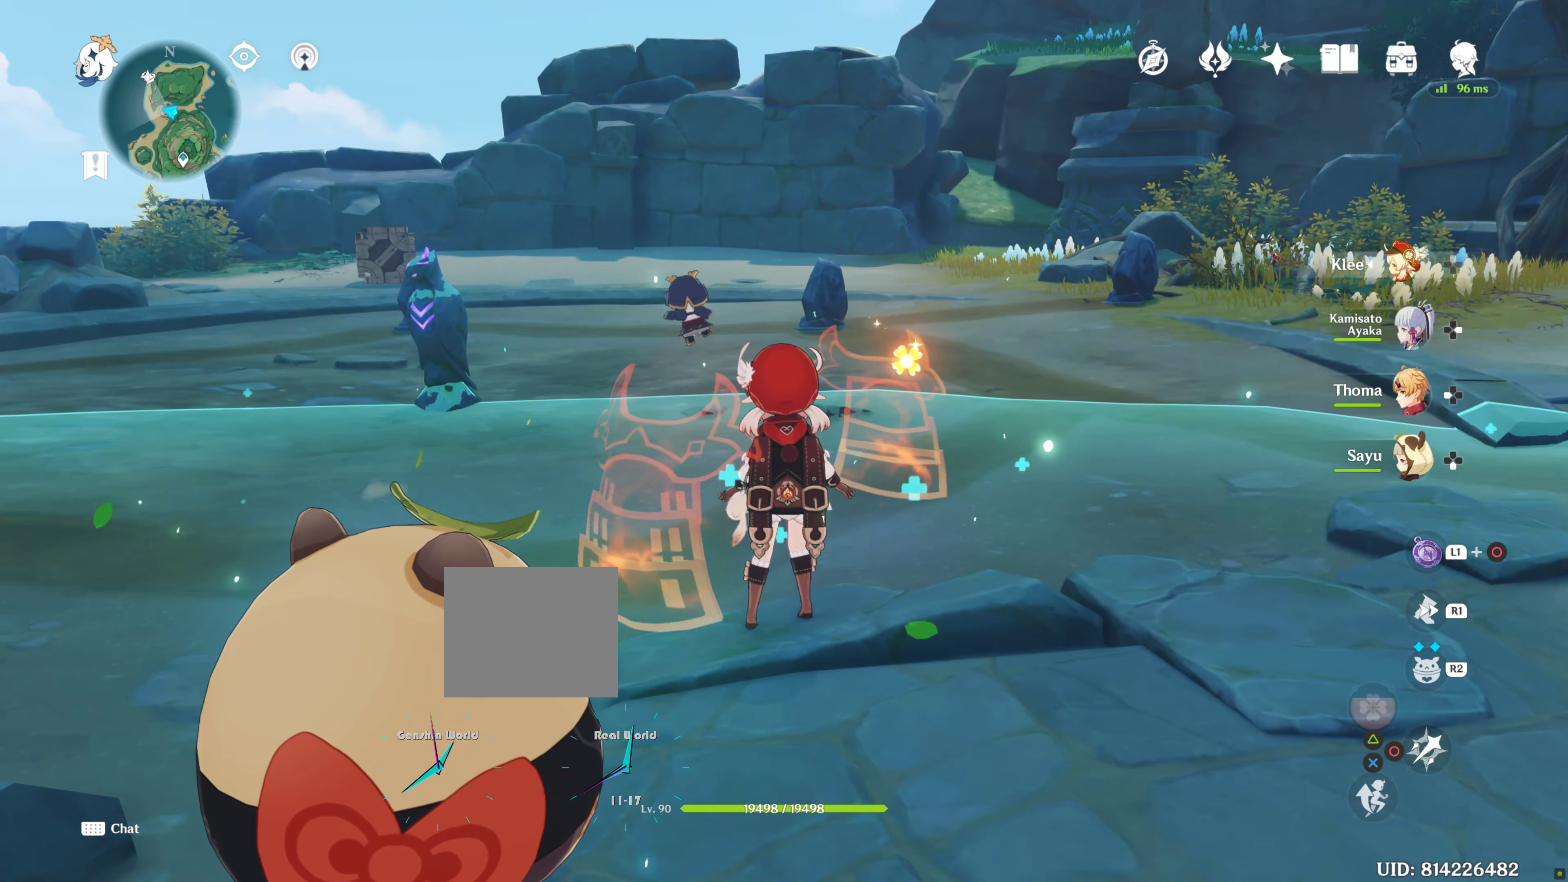
{"dt_ms": 500, "buttons": [], "left_stick": "center", "right_stick": "center", "events": [[467, "R2", "down"], [484, "R2", "up"]]}
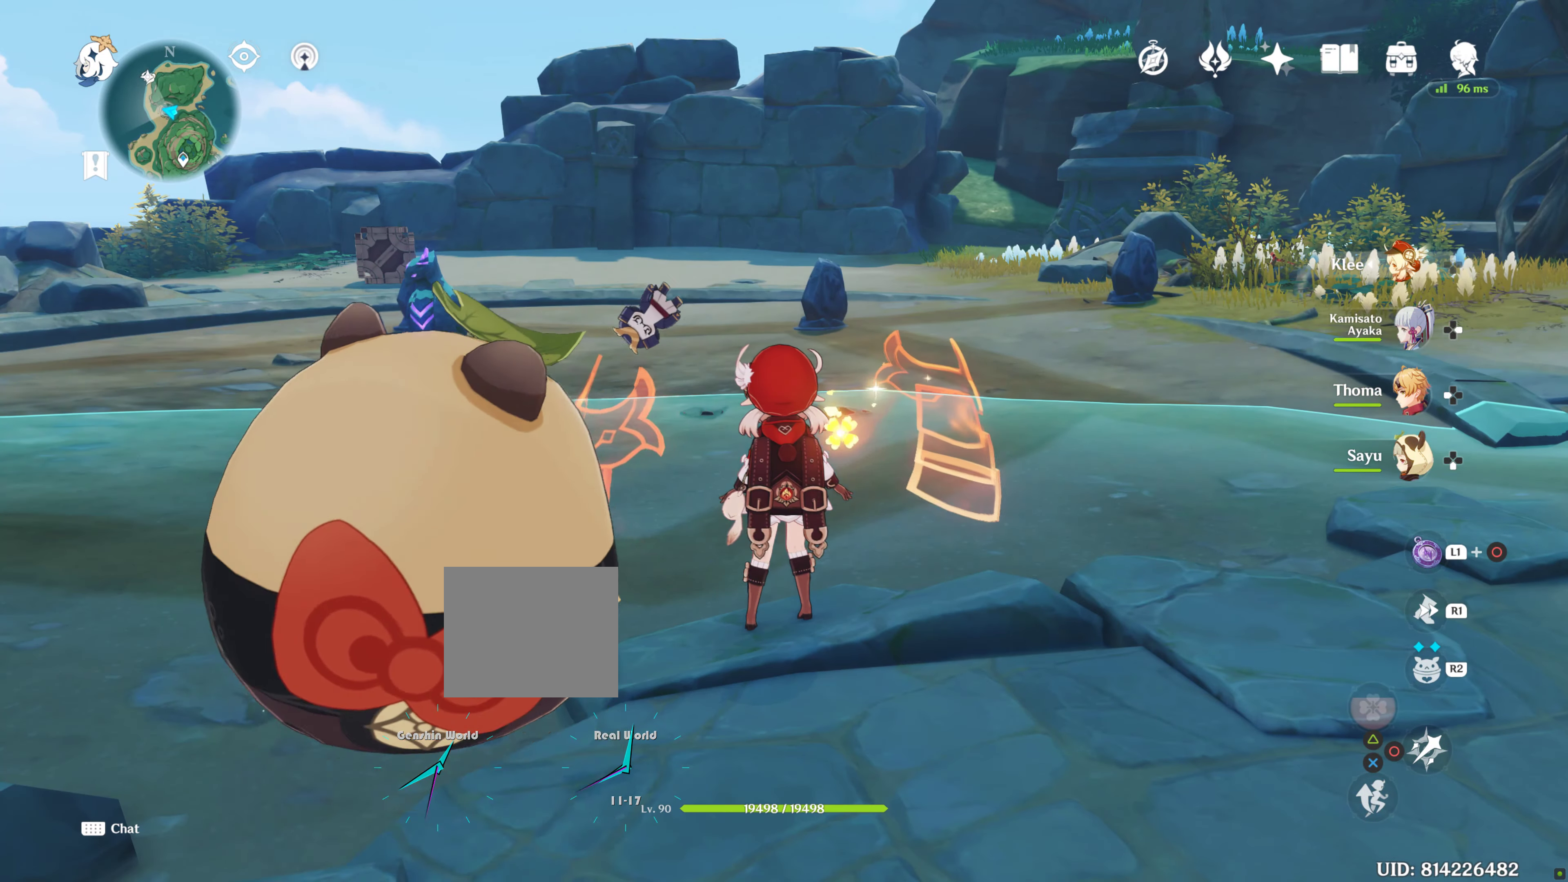
{"dt_ms": 500, "buttons": [], "left_stick": "up", "right_stick": "center", "events": [[167, "DPAD_LEFT", "down"], [217, "DPAD_LEFT", "up"], [300, "left_stick", "up"], [300, "right_stick", "down-left"], [434, "right_stick", "center"]]}
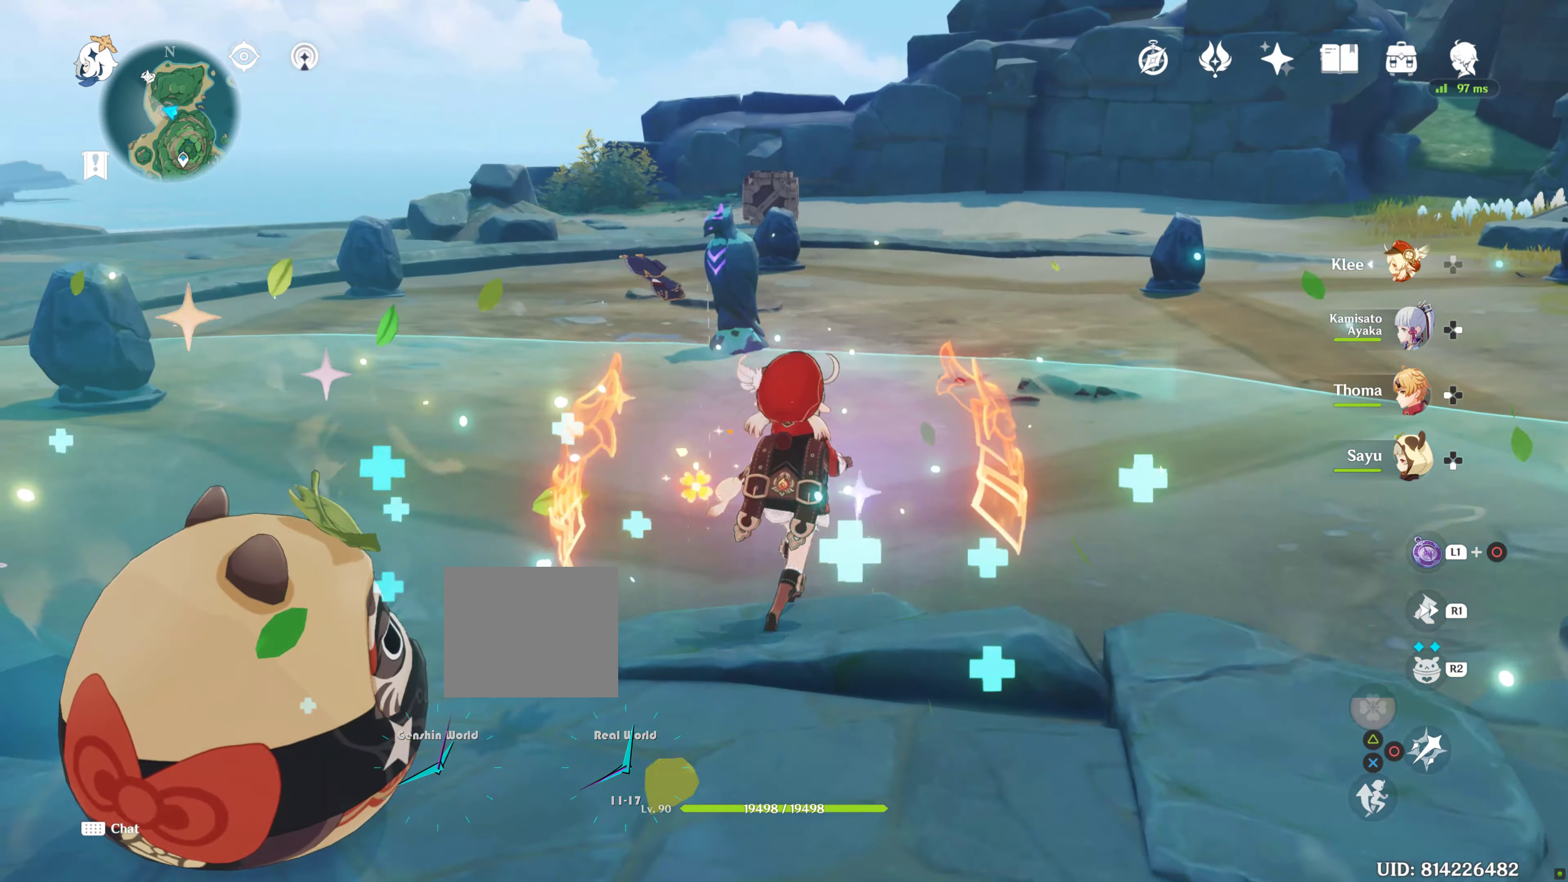
{"dt_ms": 1000, "buttons": ["R1"], "left_stick": "up", "right_stick": "center"}
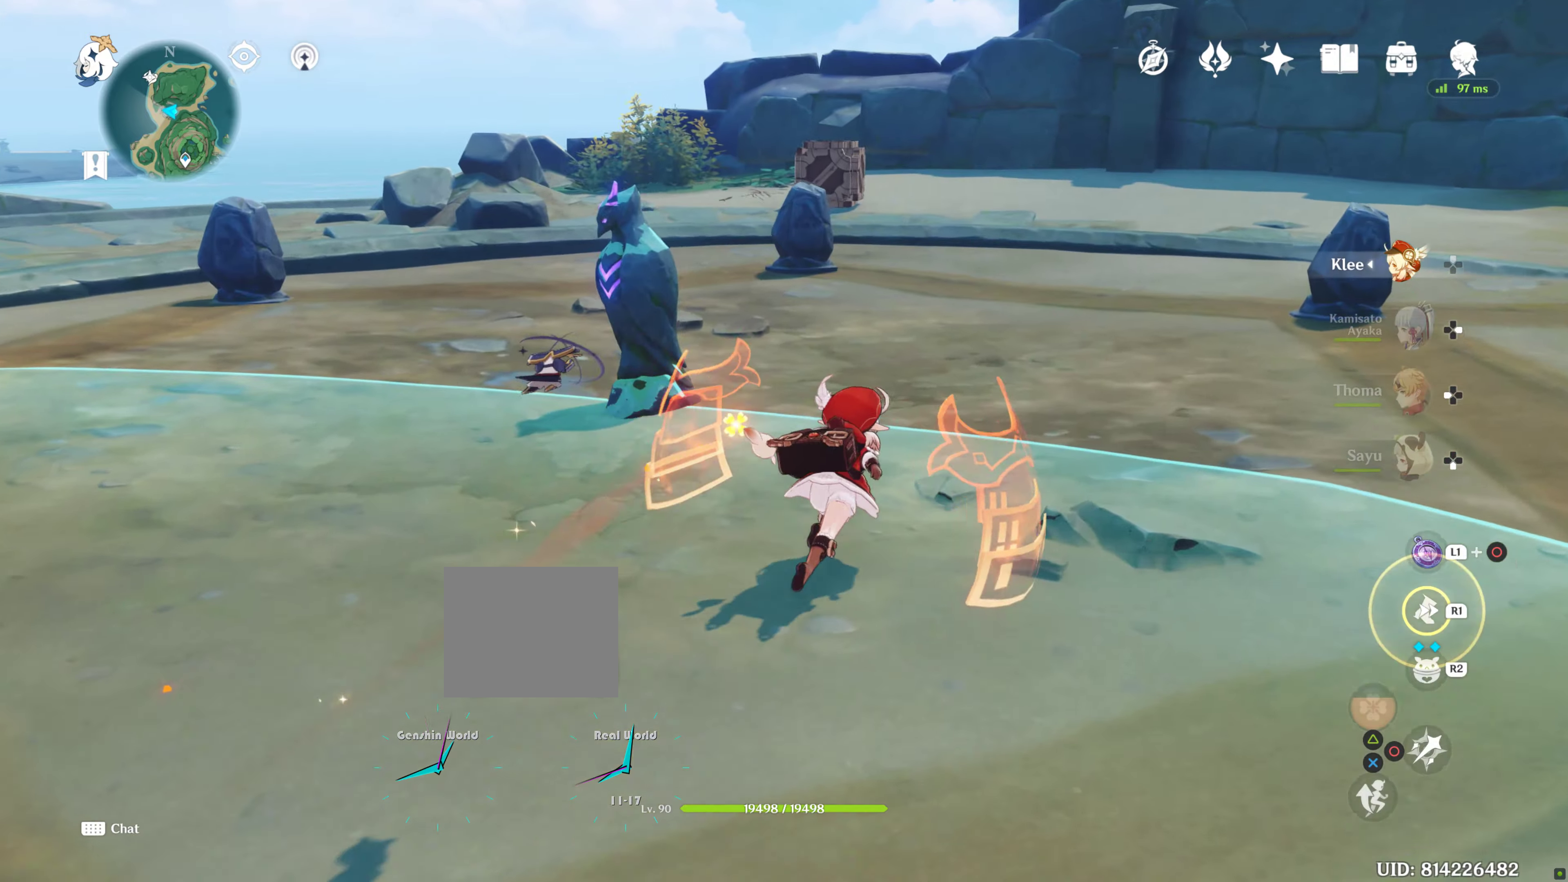
{"dt_ms": 500, "buttons": [], "left_stick": "up", "right_stick": "center", "events": [[66, "DPAD_LEFT", "down"], [116, "DPAD_LEFT", "up"], [483, "R1", "up"]]}
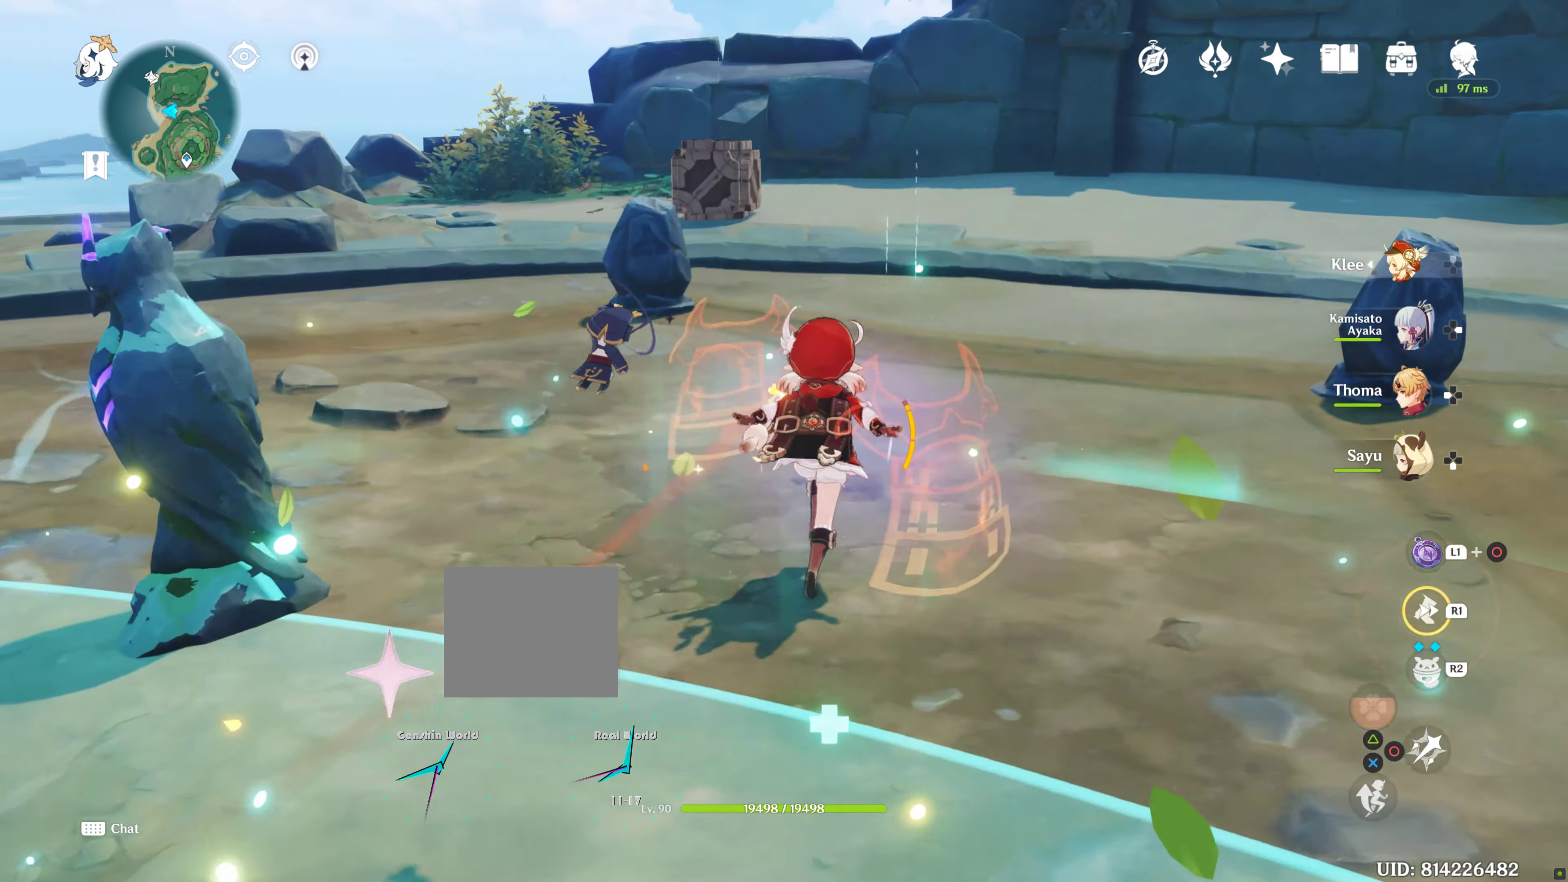
{"dt_ms": 500, "buttons": ["DPAD_LEFT"], "left_stick": "up", "right_stick": "center", "events": [[83, "R1", "down"], [200, "R1", "up"], [366, "R1", "down"], [400, "R1", "up"], [466, "DPAD_LEFT", "down"]]}